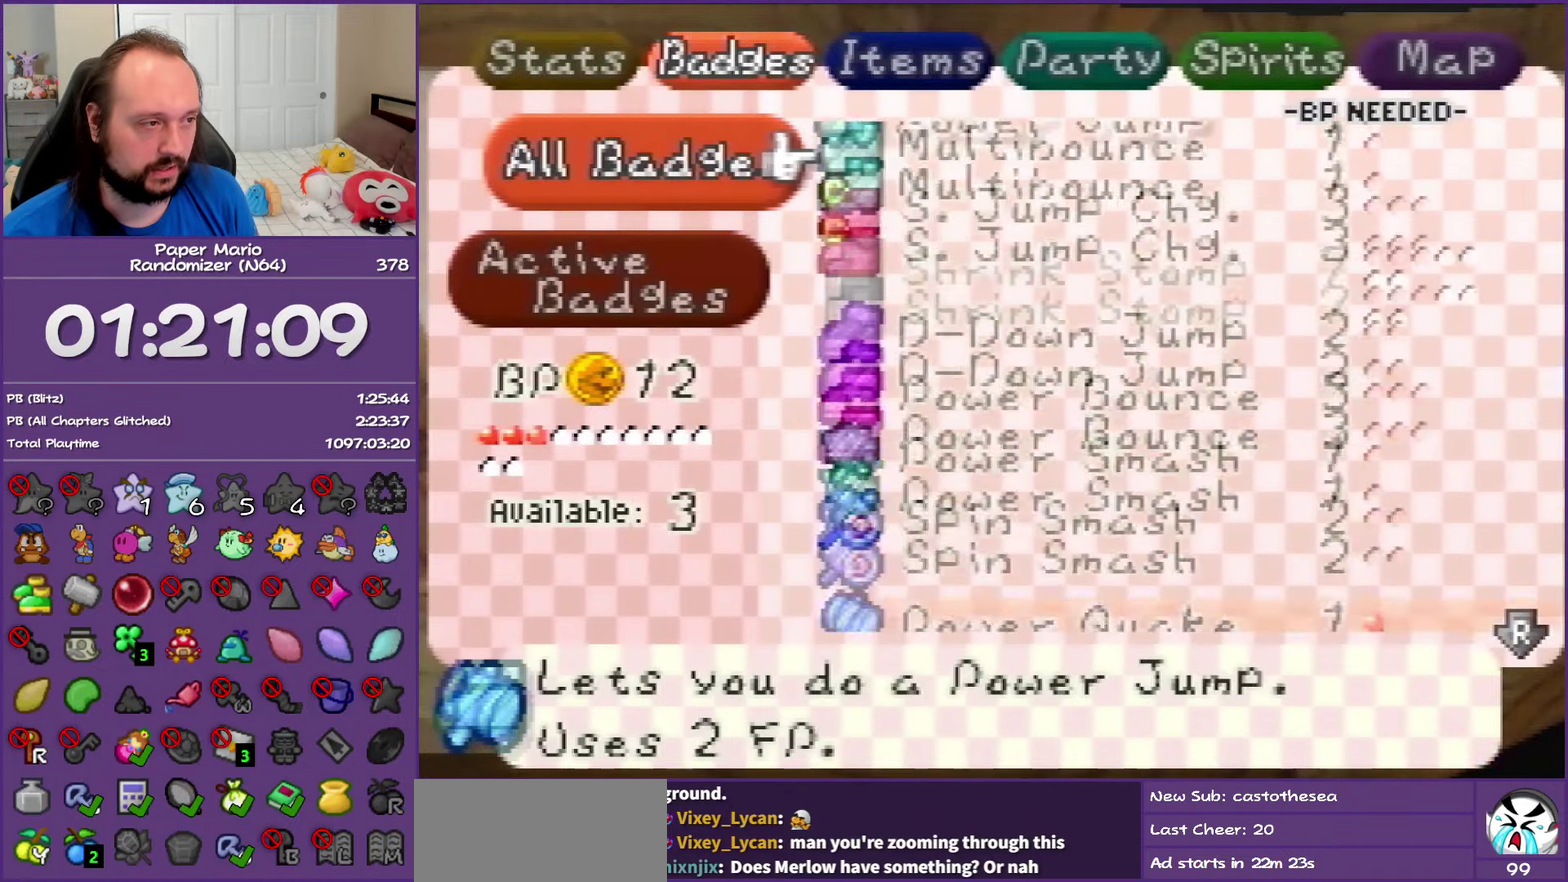
Gameplay with a controller (Nintendo layout); each line is a JSON object with the inputs held at the frame after it. "events" lists button and stick changes between this image and that frame as [ms after this image, input, new state], when the widget could be followed in between. This overlay highlights the sticks when they move; stick clicks (L3) are not distinguishable. Not read: L3 R3.
{"buttons": [], "left_stick": "center", "events": [[283, "left_stick", "down"], [417, "left_stick", "center"]]}
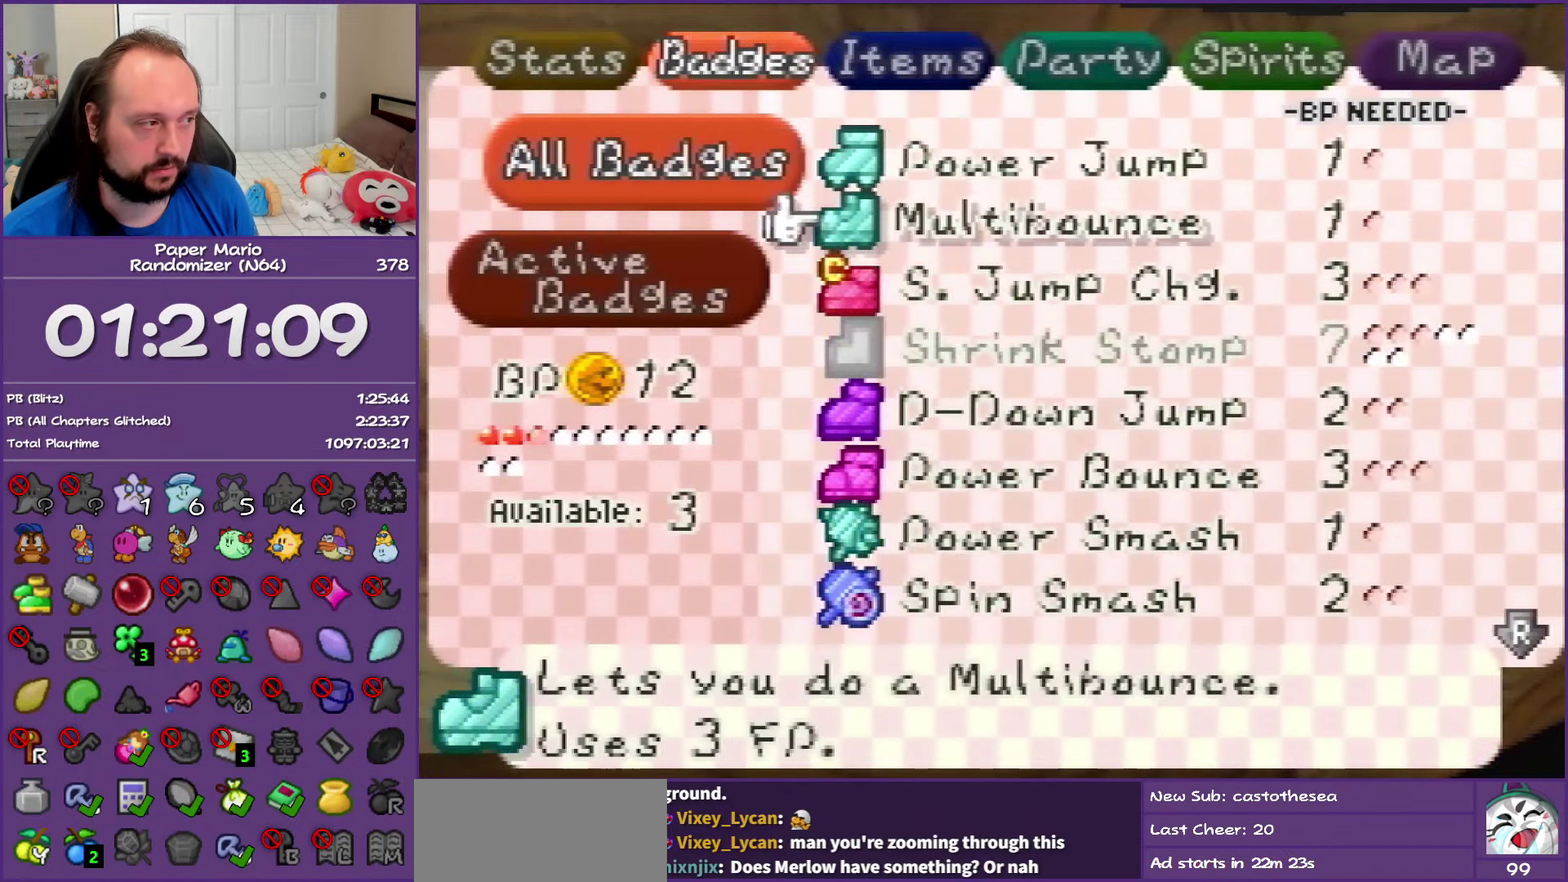
{"buttons": [], "left_stick": "center", "events": [[17, "left_stick", "down"], [167, "left_stick", "center"], [217, "left_stick", "down"], [367, "left_stick", "center"]]}
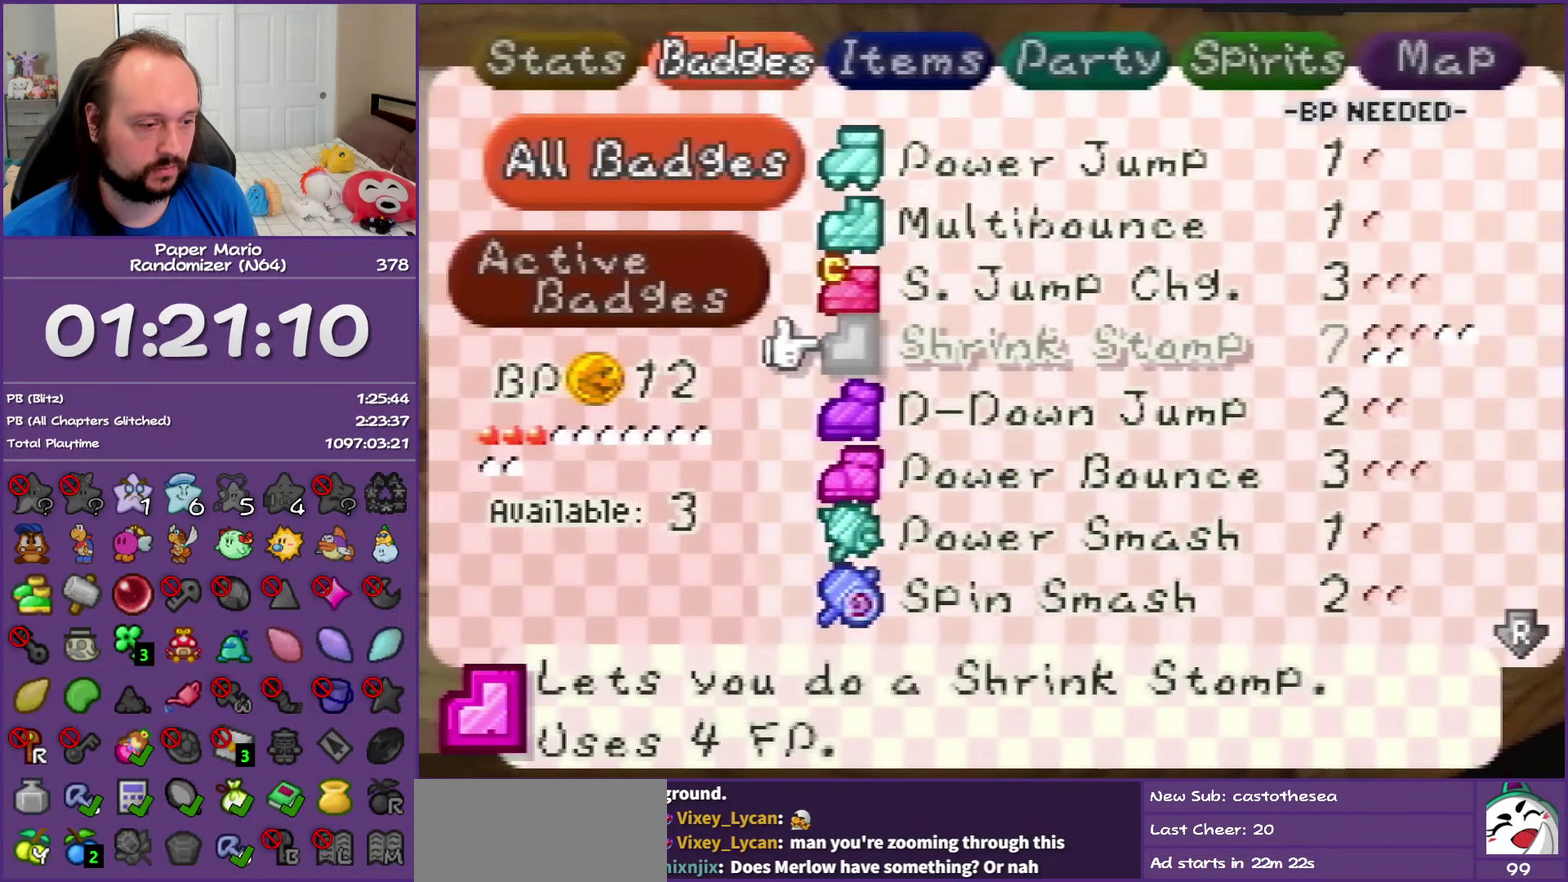
{"buttons": [], "left_stick": "down", "events": [[250, "left_stick", "down"], [400, "left_stick", "center"], [450, "left_stick", "down"]]}
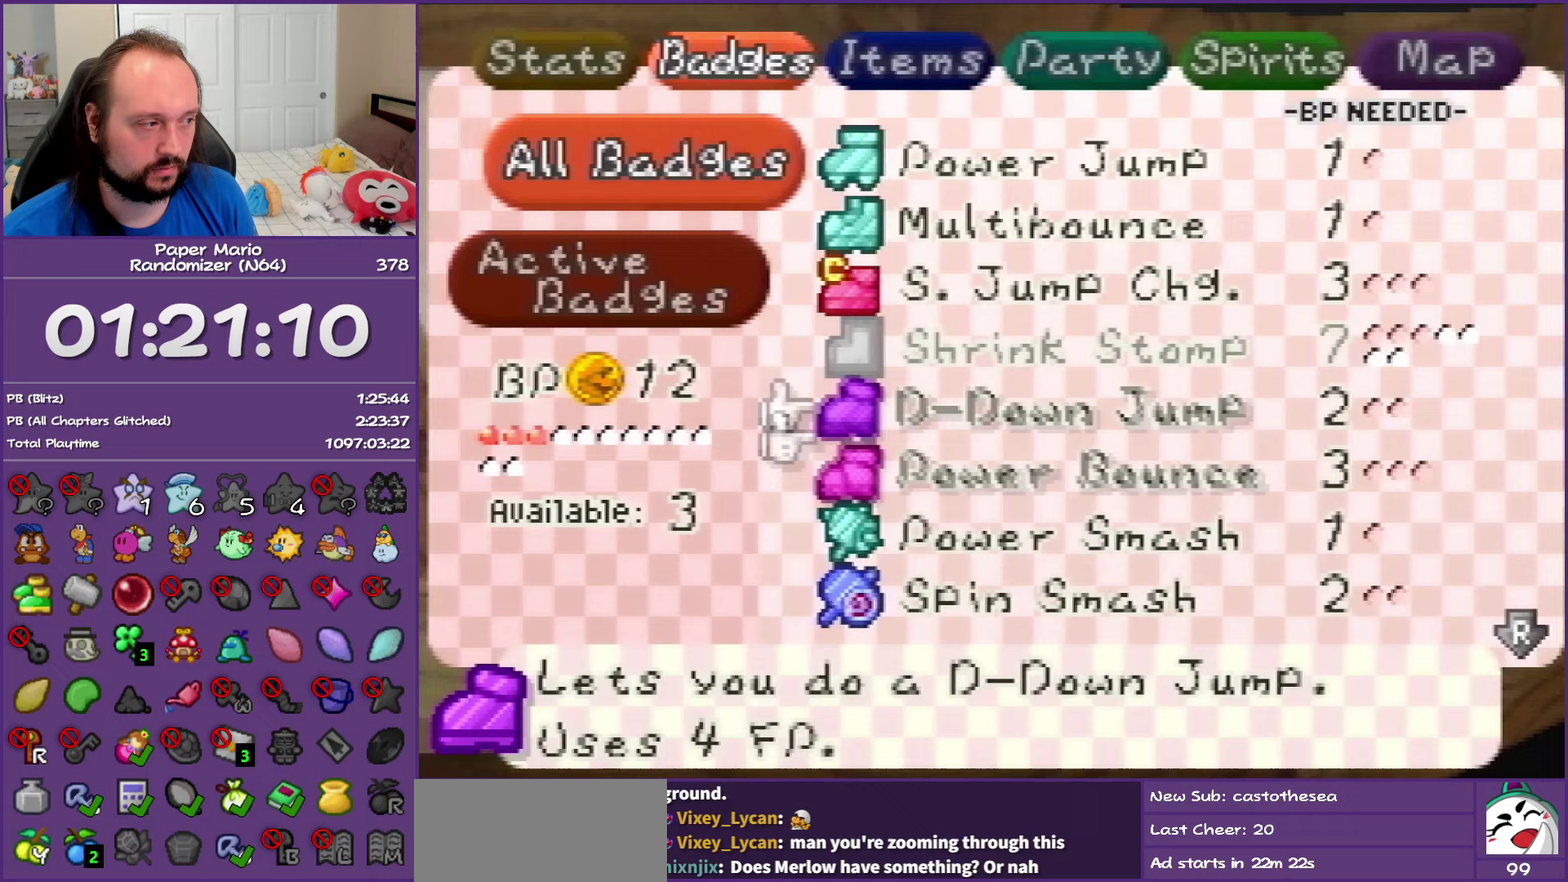
{"buttons": [], "left_stick": "center", "events": [[117, "left_stick", "center"]]}
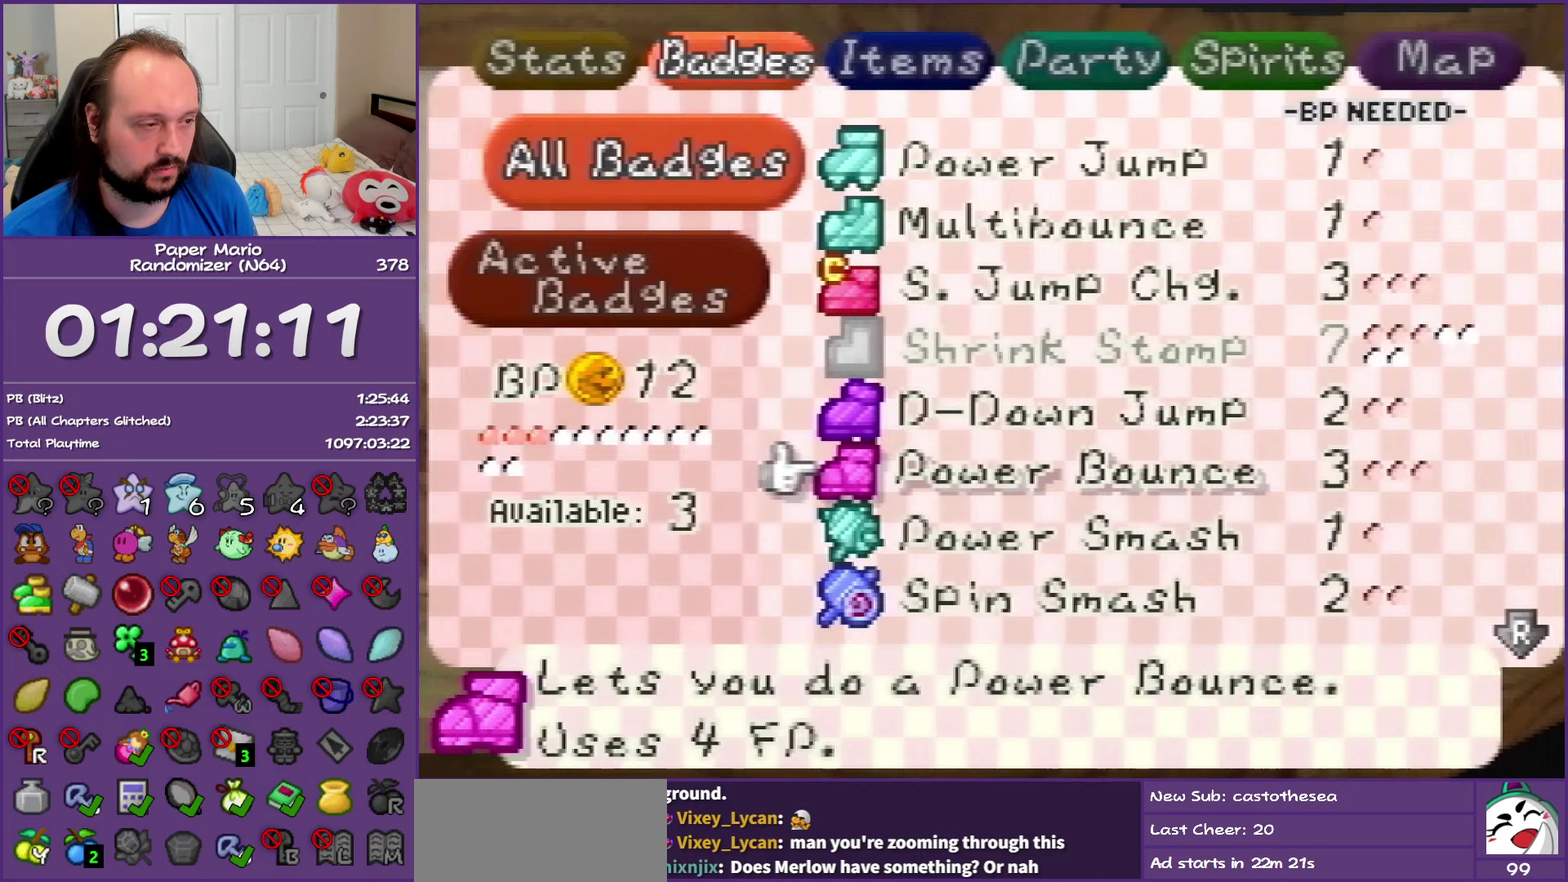
{"buttons": [], "left_stick": "center", "events": [[150, "A", "down"], [267, "A", "up"], [283, "left_stick", "up"], [417, "left_stick", "center"]]}
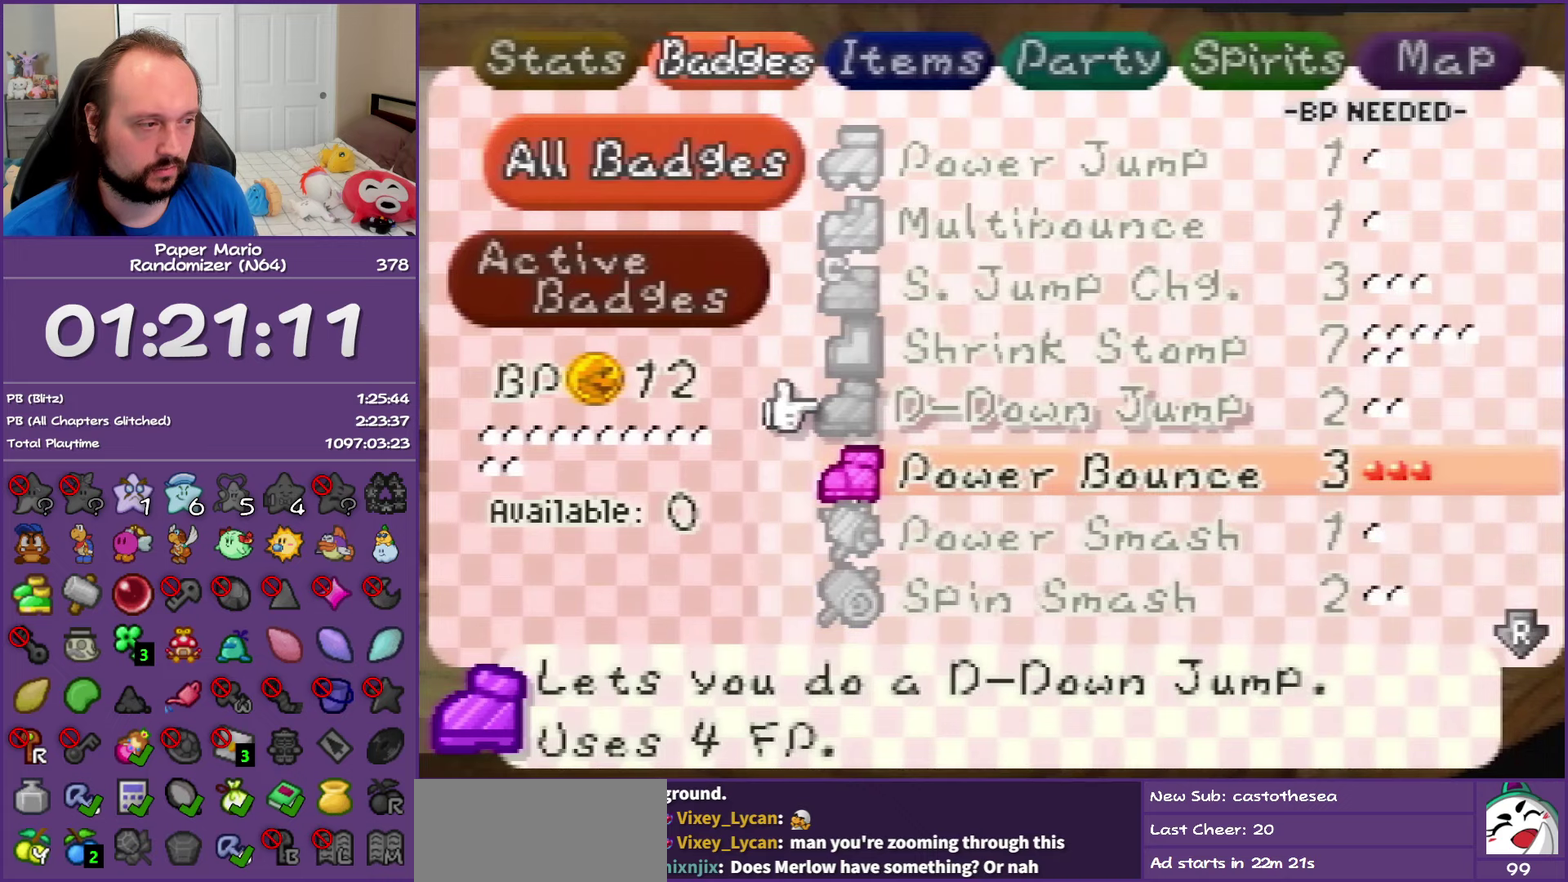
{"buttons": ["B"], "left_stick": "center", "events": [[467, "B", "down"]]}
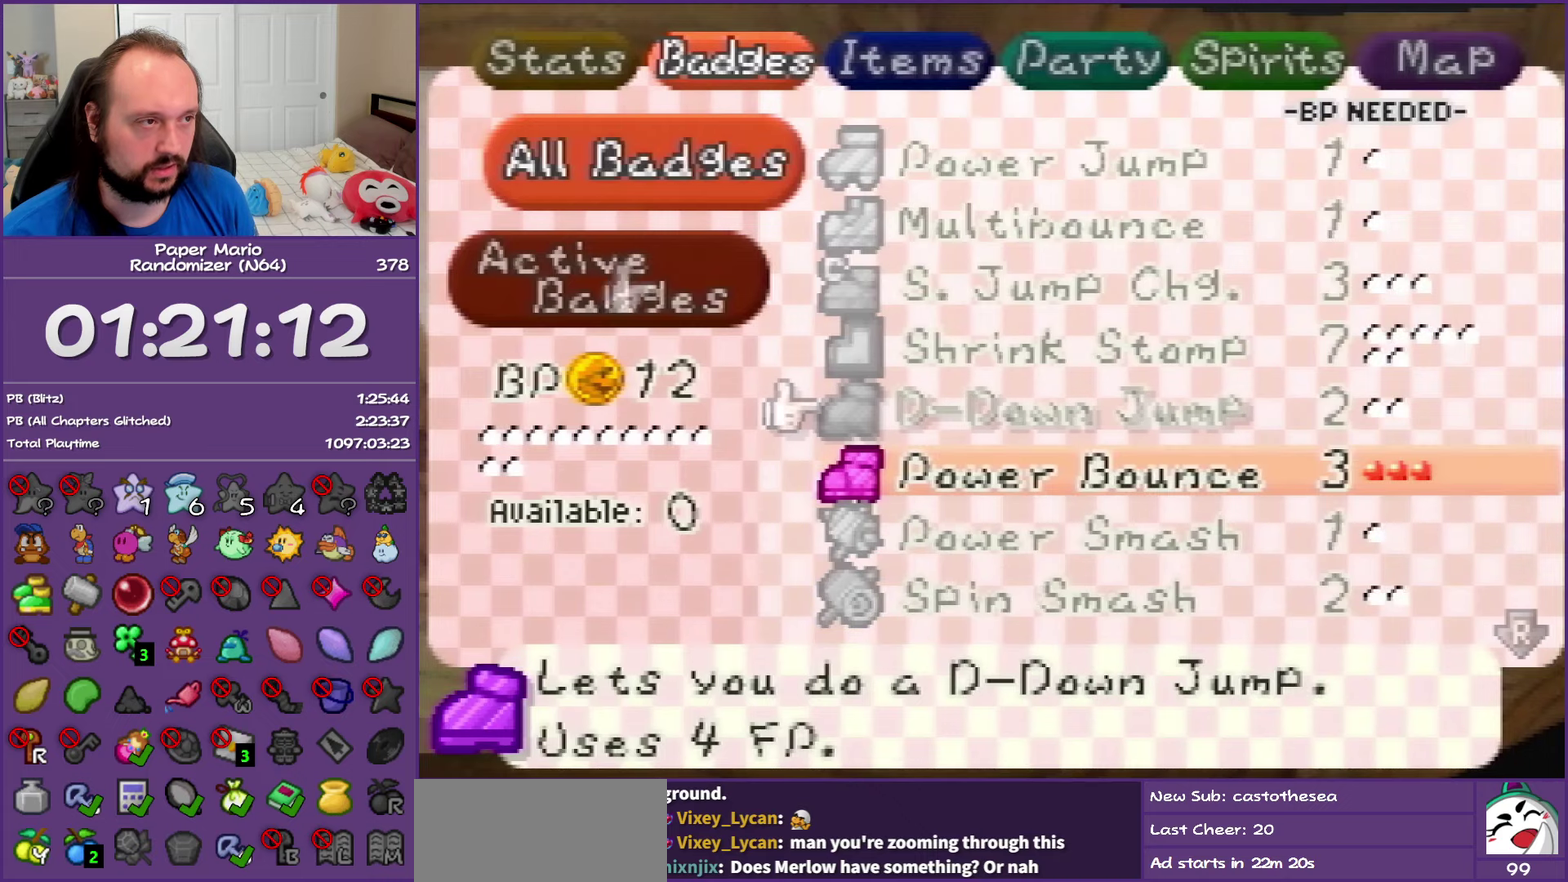
{"buttons": [], "left_stick": "center", "events": [[33, "B", "up"], [100, "B", "down"], [217, "B", "up"], [217, "left_stick", "right"], [367, "A", "down"], [400, "left_stick", "center"], [483, "A", "up"]]}
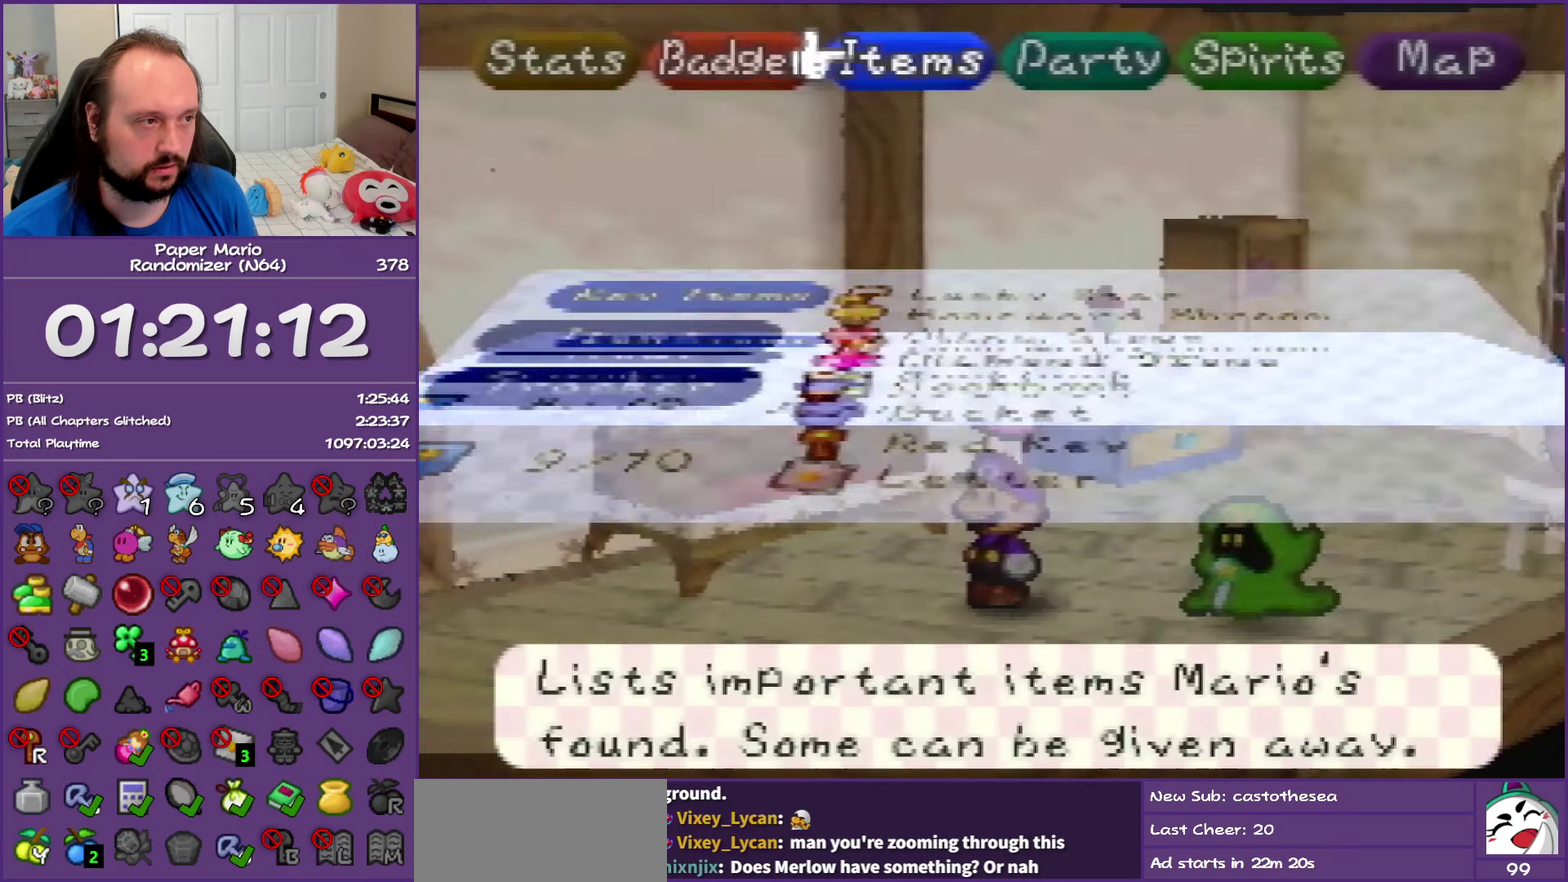
{"buttons": ["A"], "left_stick": "center", "events": [[50, "A", "down"], [133, "left_stick", "down"], [167, "A", "up"], [250, "A", "down"], [333, "left_stick", "center"], [367, "A", "up"], [433, "A", "down"]]}
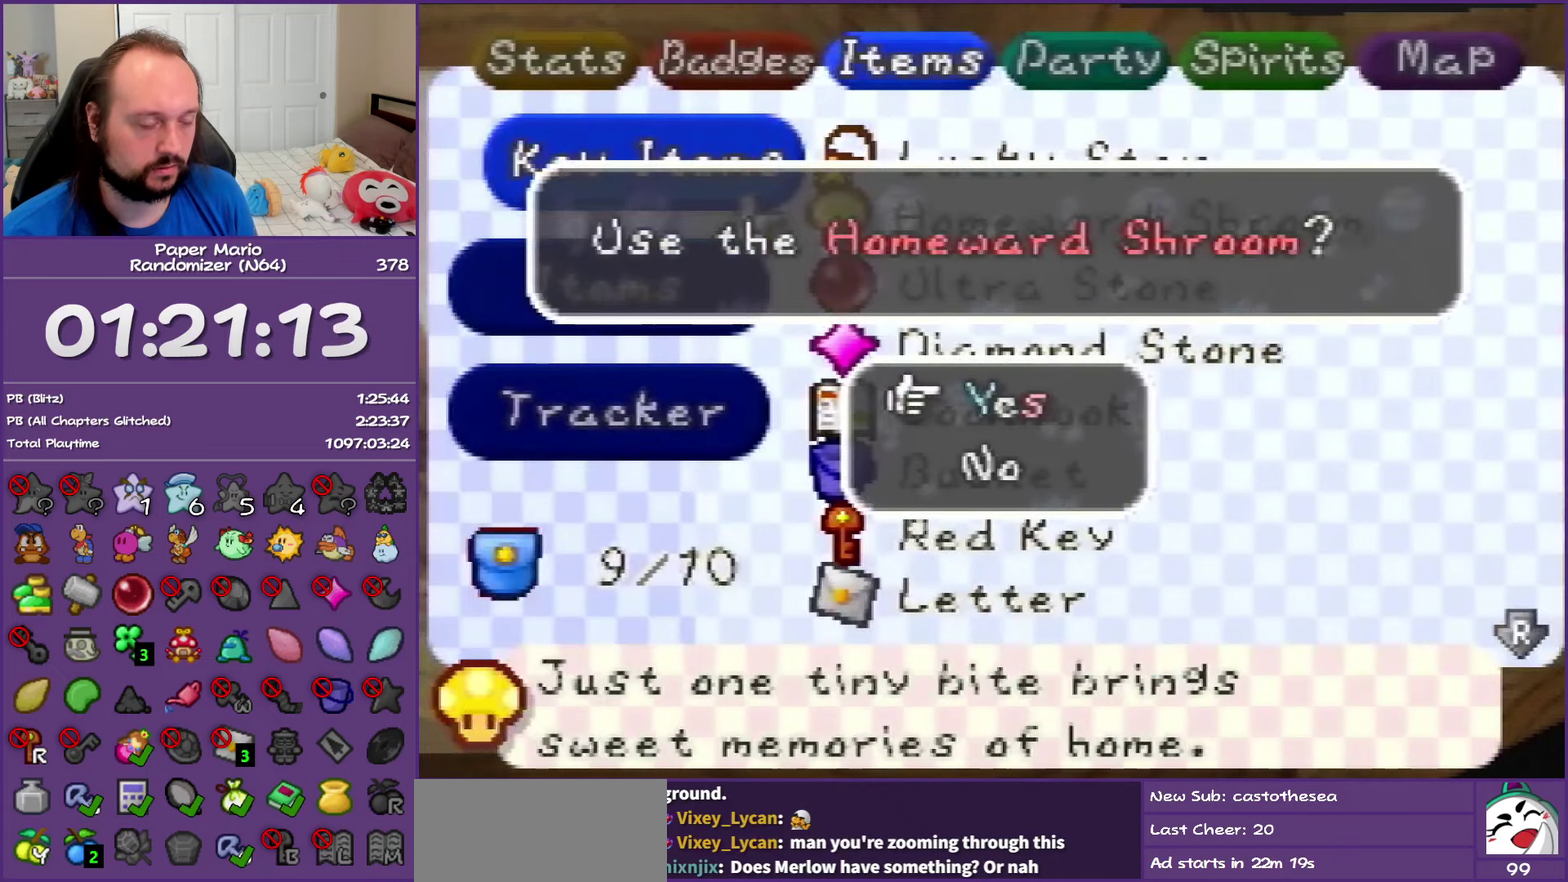
{"buttons": ["START"], "left_stick": "center", "events": [[17, "A", "up"], [83, "A", "down"], [183, "A", "up"], [267, "A", "down"], [383, "A", "up"], [417, "START", "down"]]}
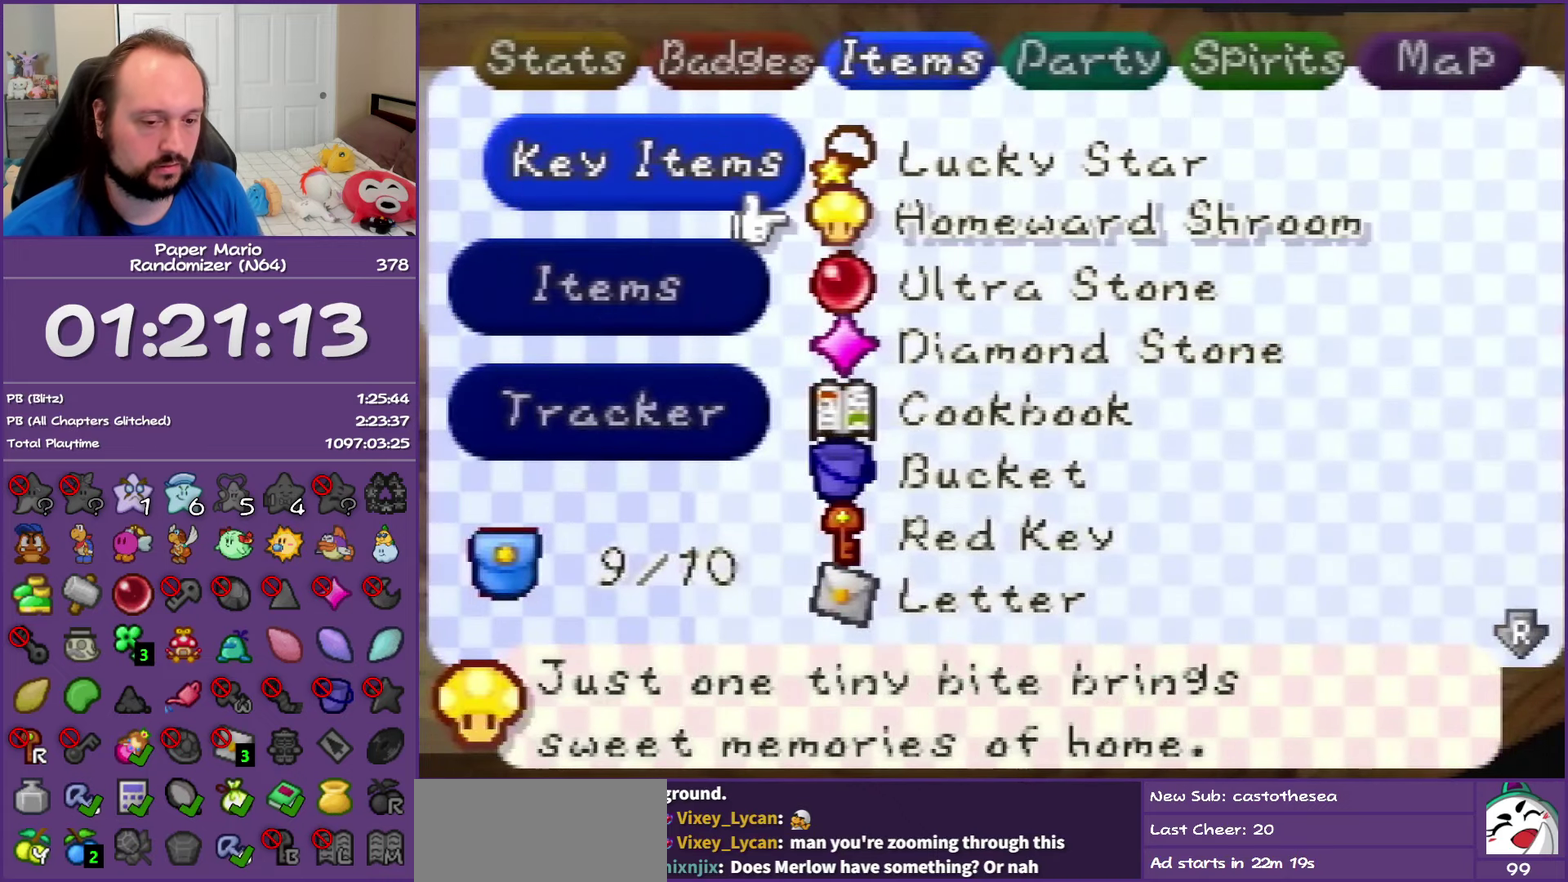
{"buttons": [], "left_stick": "center", "events": [[17, "START", "up"], [83, "START", "down"], [467, "START", "up"]]}
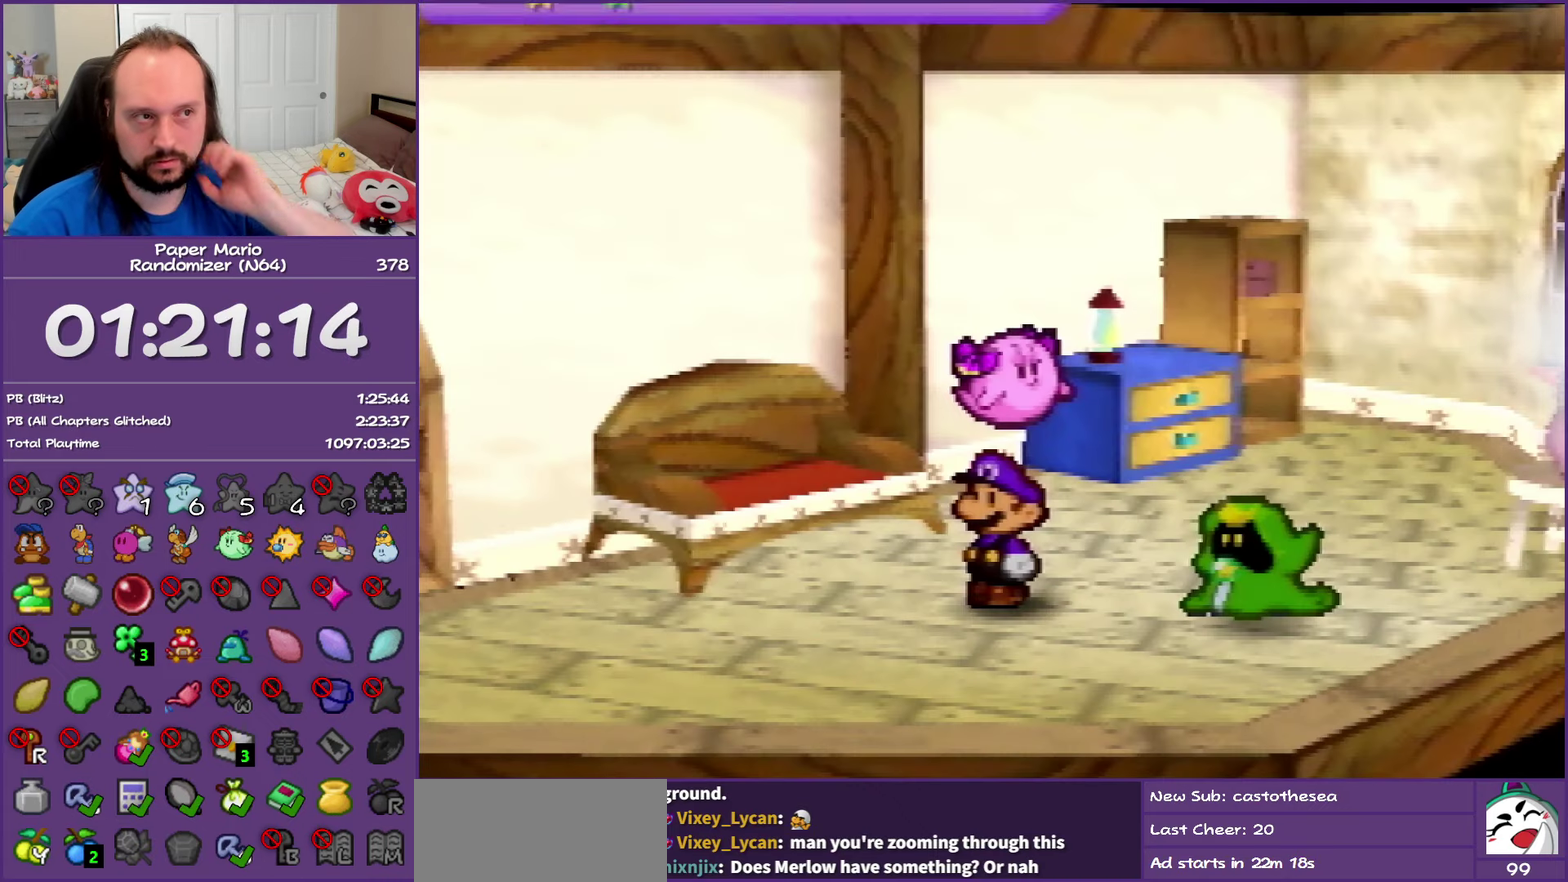
{"buttons": [], "left_stick": "center", "events": []}
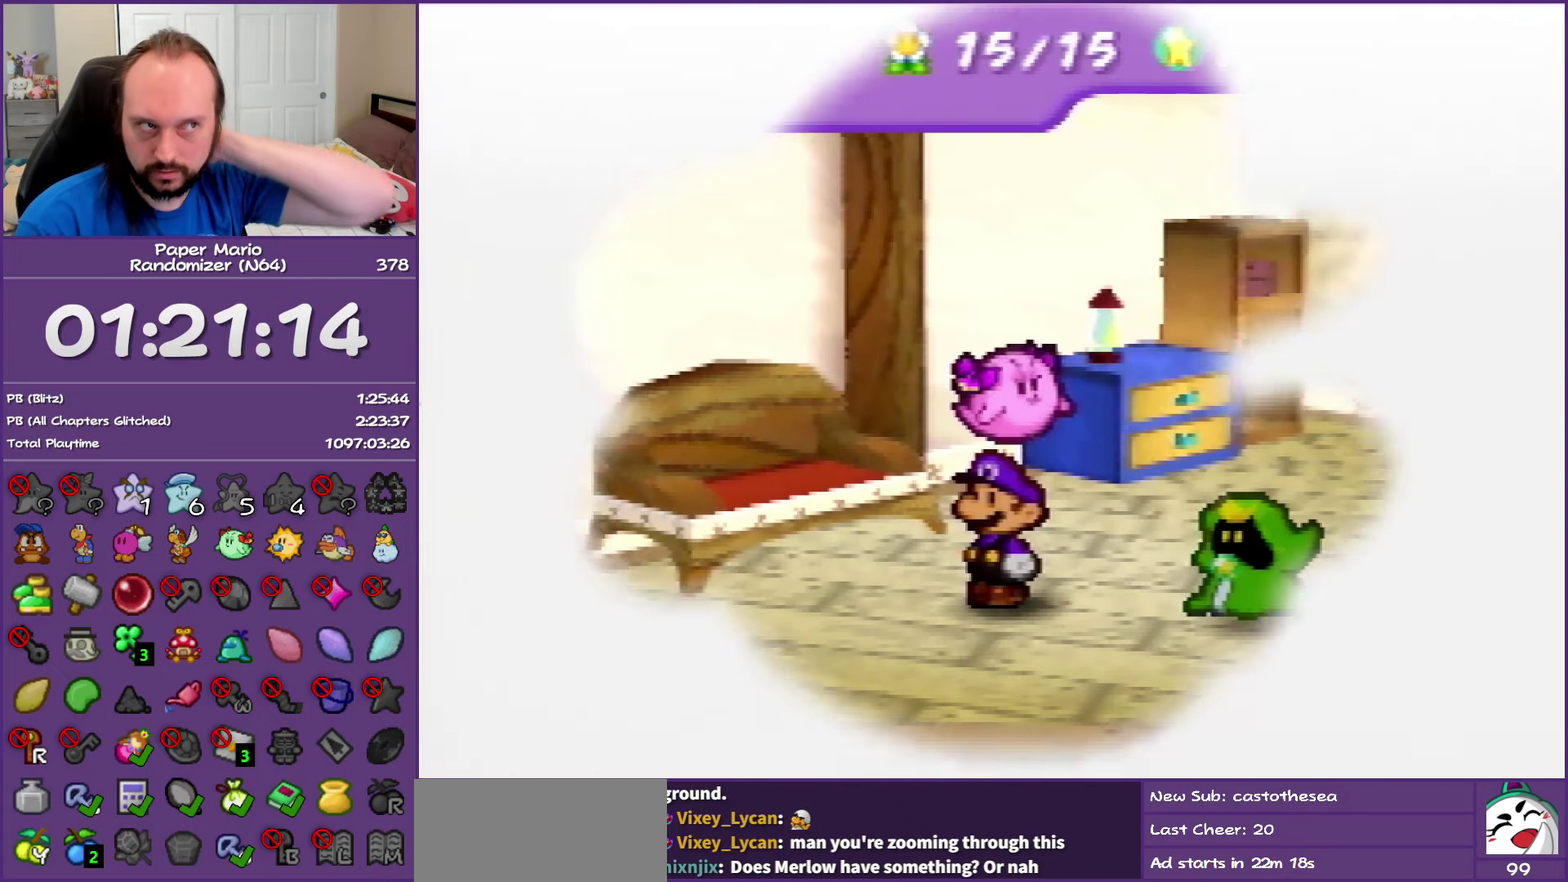
{"buttons": [], "left_stick": "center", "events": []}
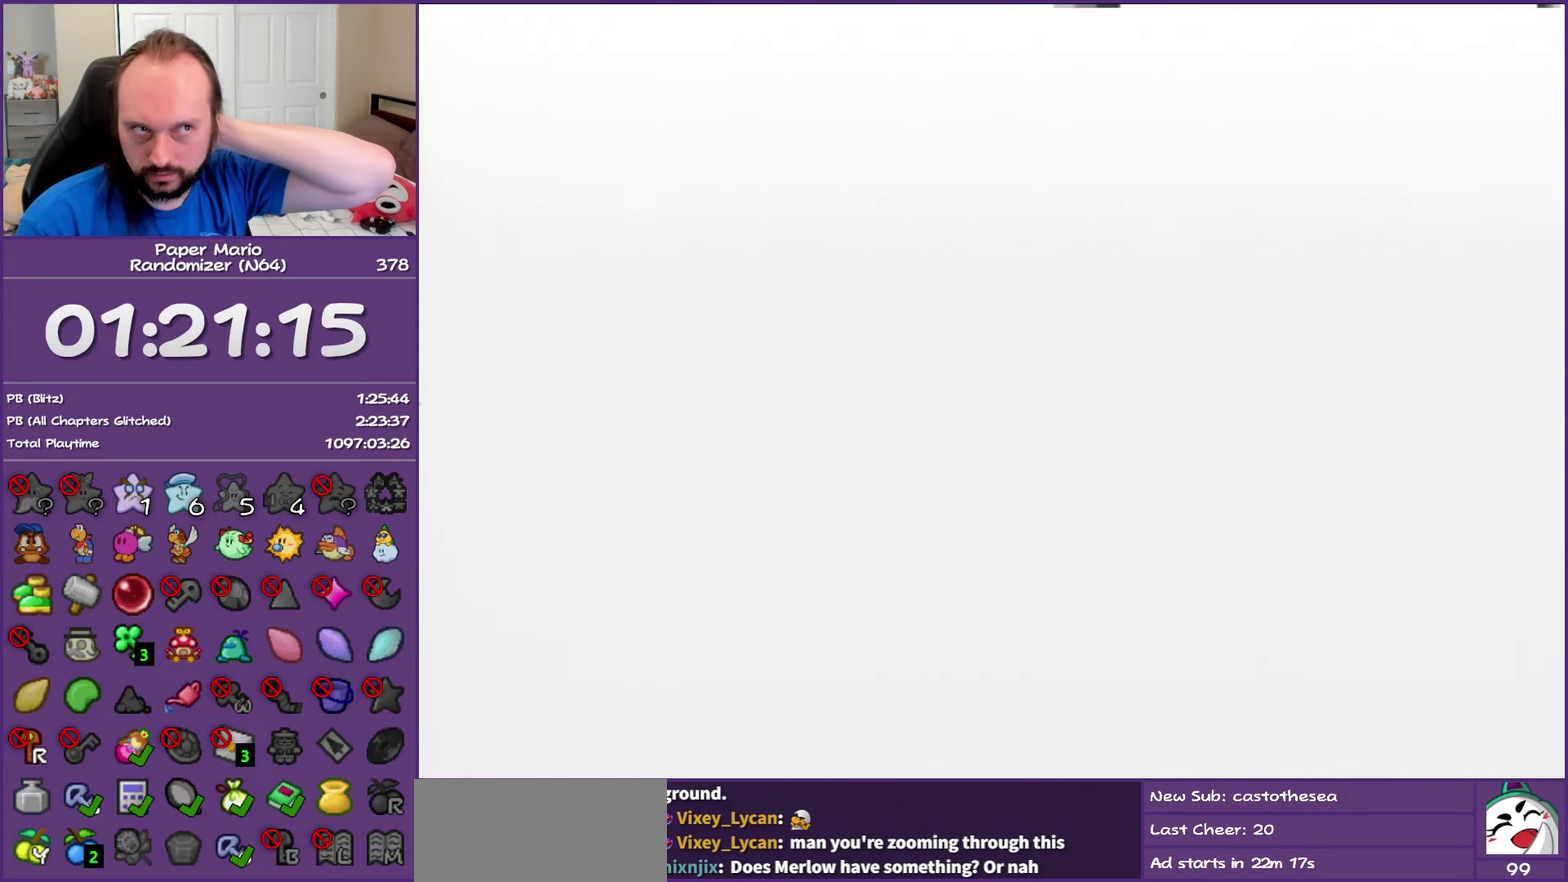
{"buttons": [], "left_stick": "center", "events": []}
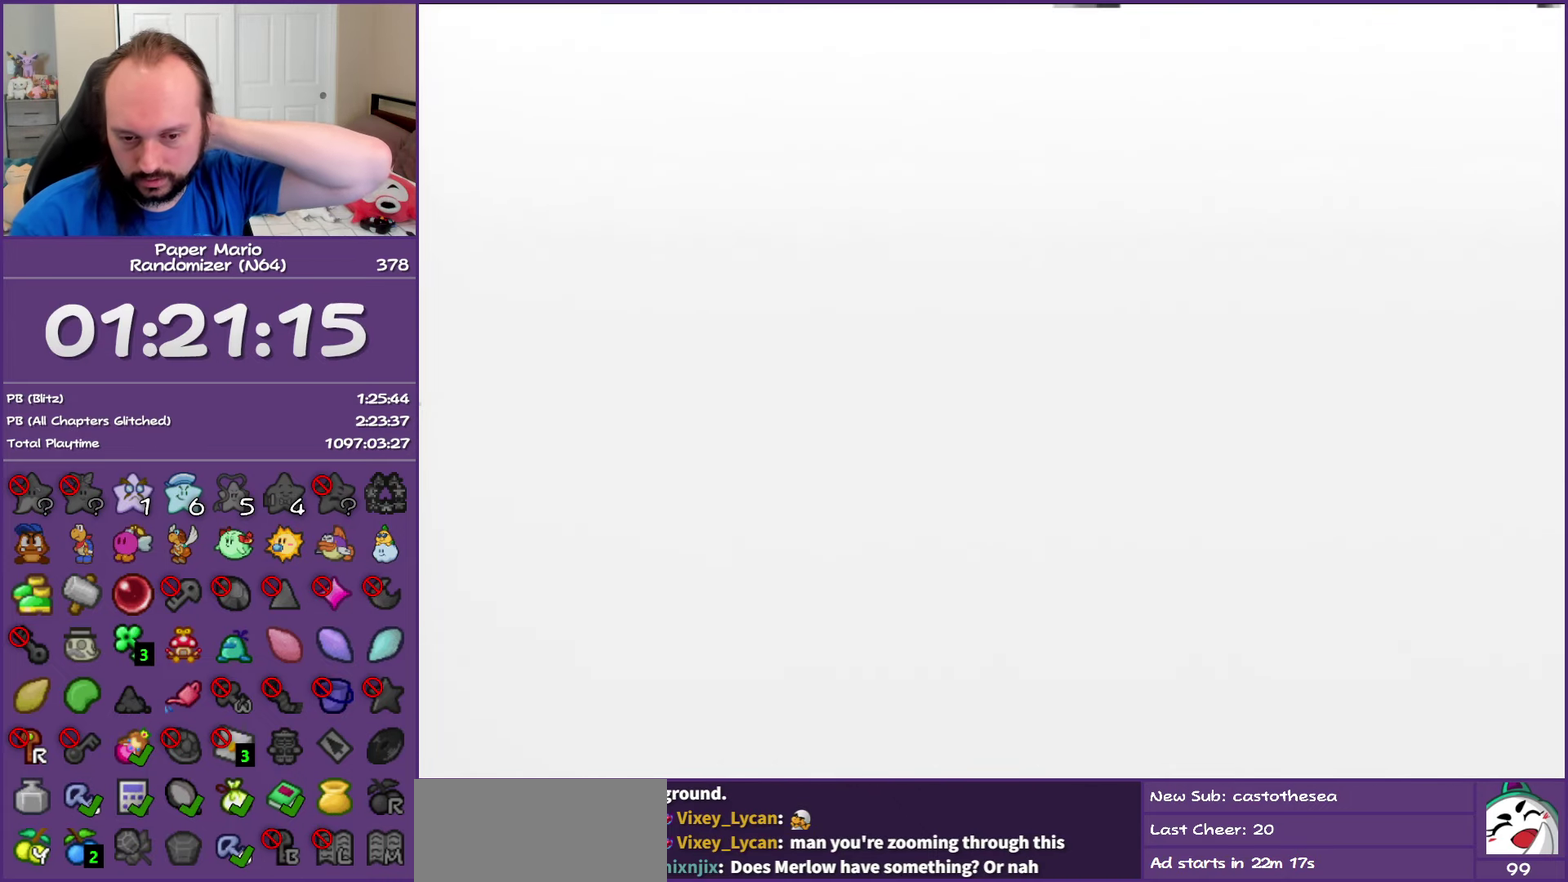
{"buttons": [], "left_stick": "center", "events": []}
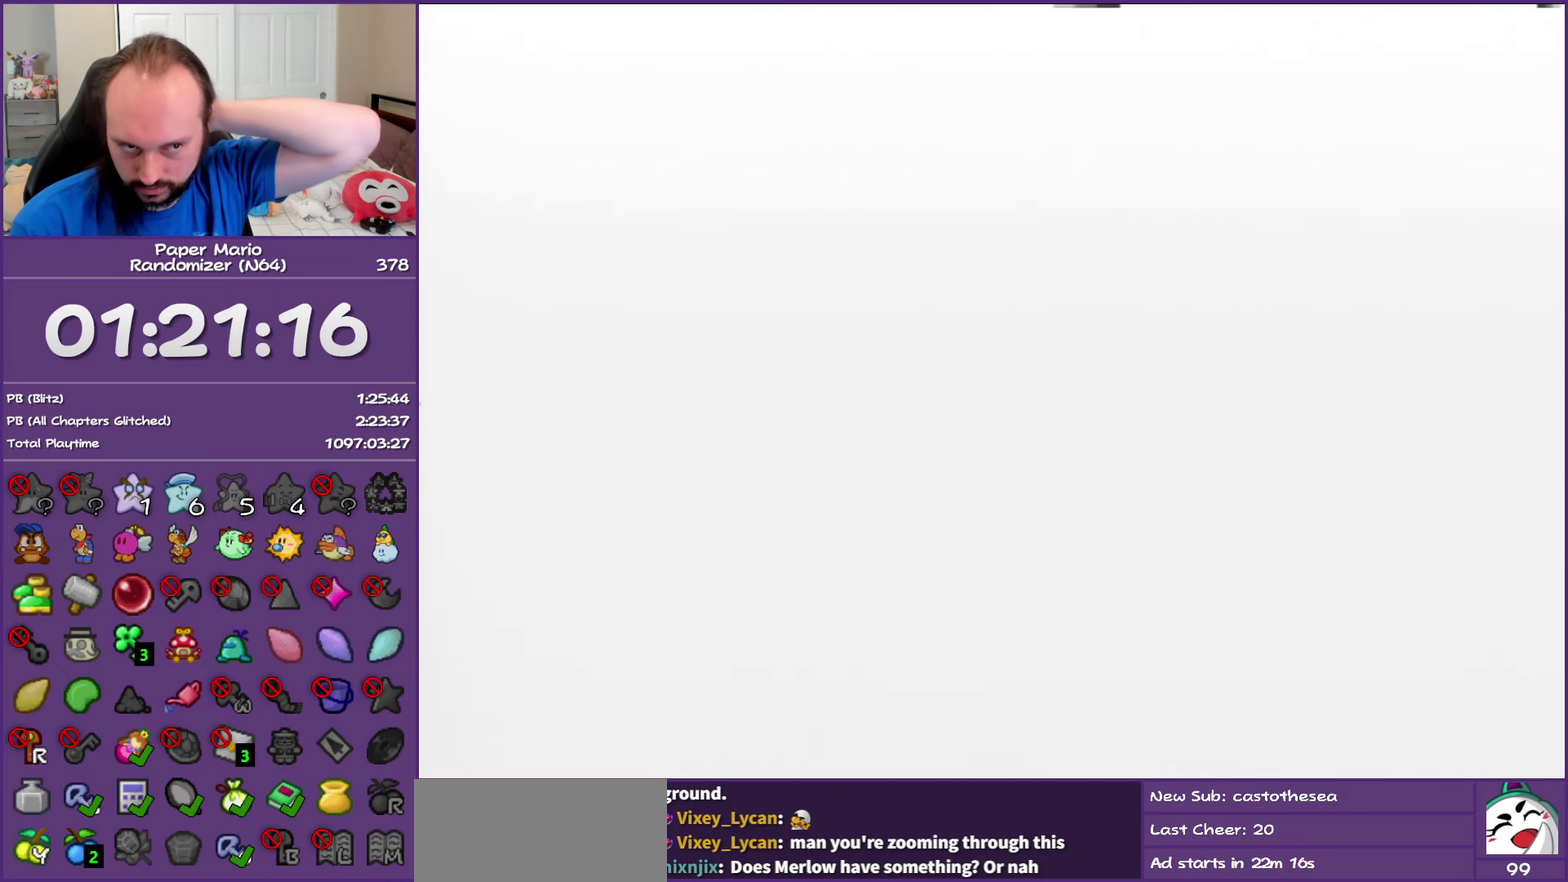
{"buttons": [], "left_stick": "center", "events": []}
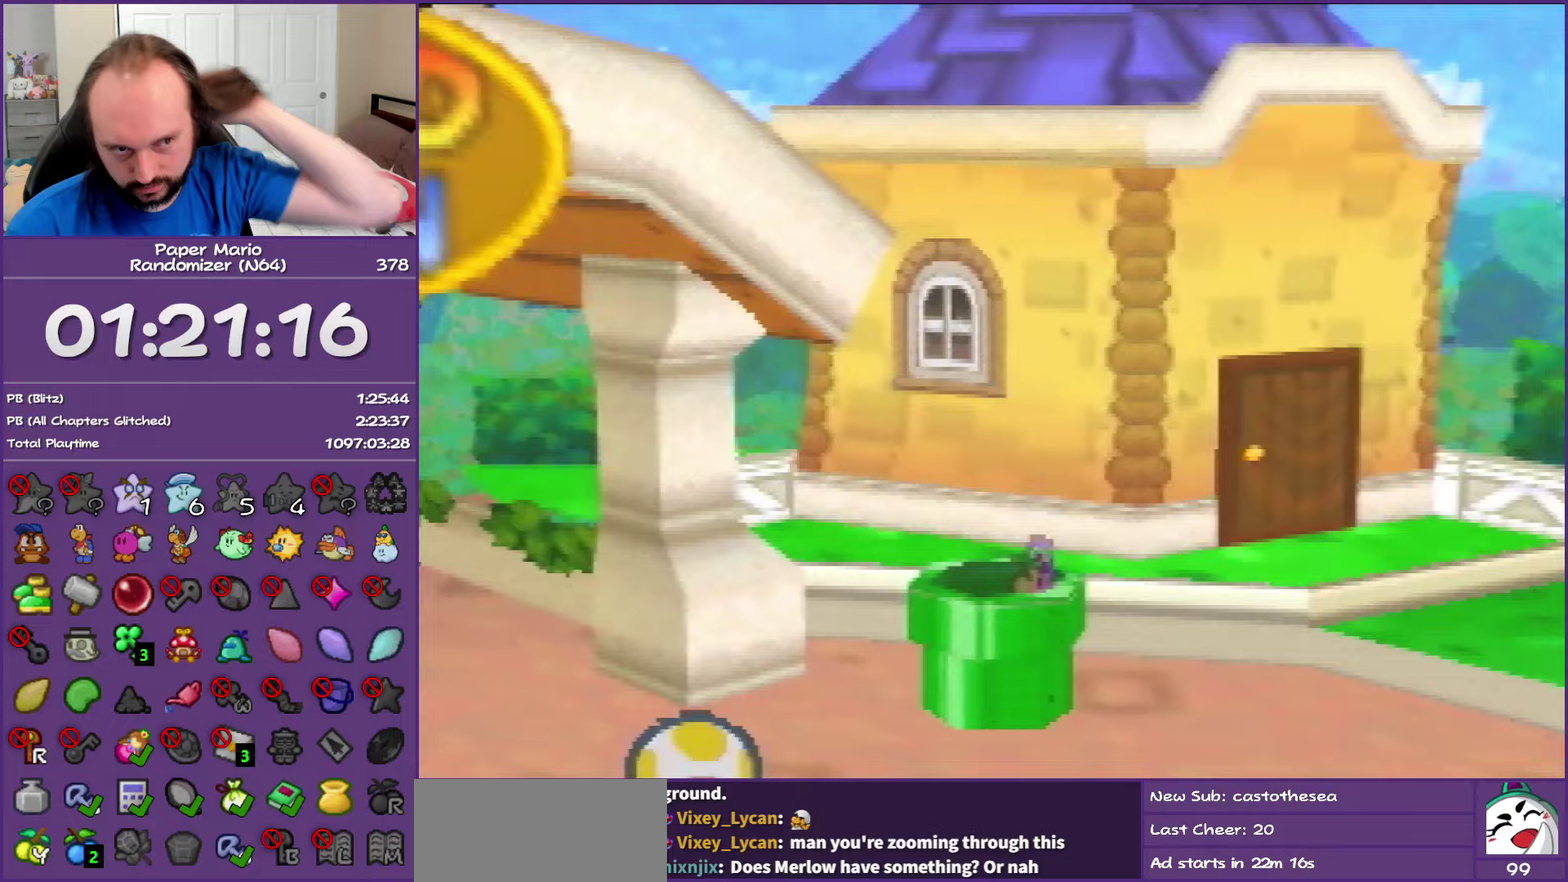
{"buttons": [], "left_stick": "down-right", "events": [[400, "left_stick", "down-right"]]}
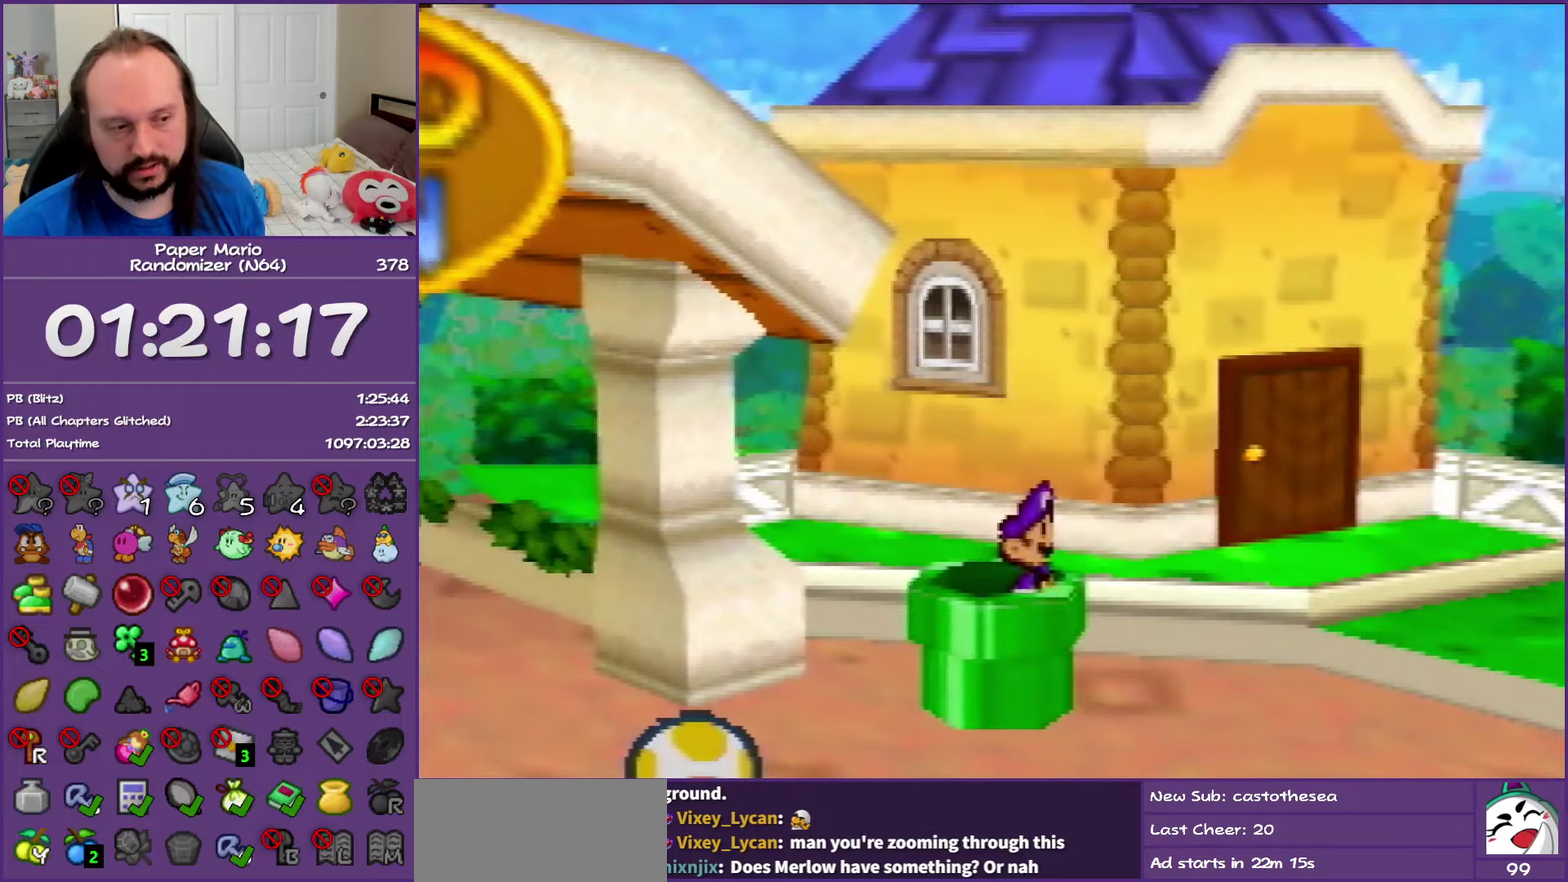
{"buttons": ["Z"], "left_stick": "down-right", "events": [[300, "Z", "down"], [417, "Z", "up"], [500, "Z", "down"]]}
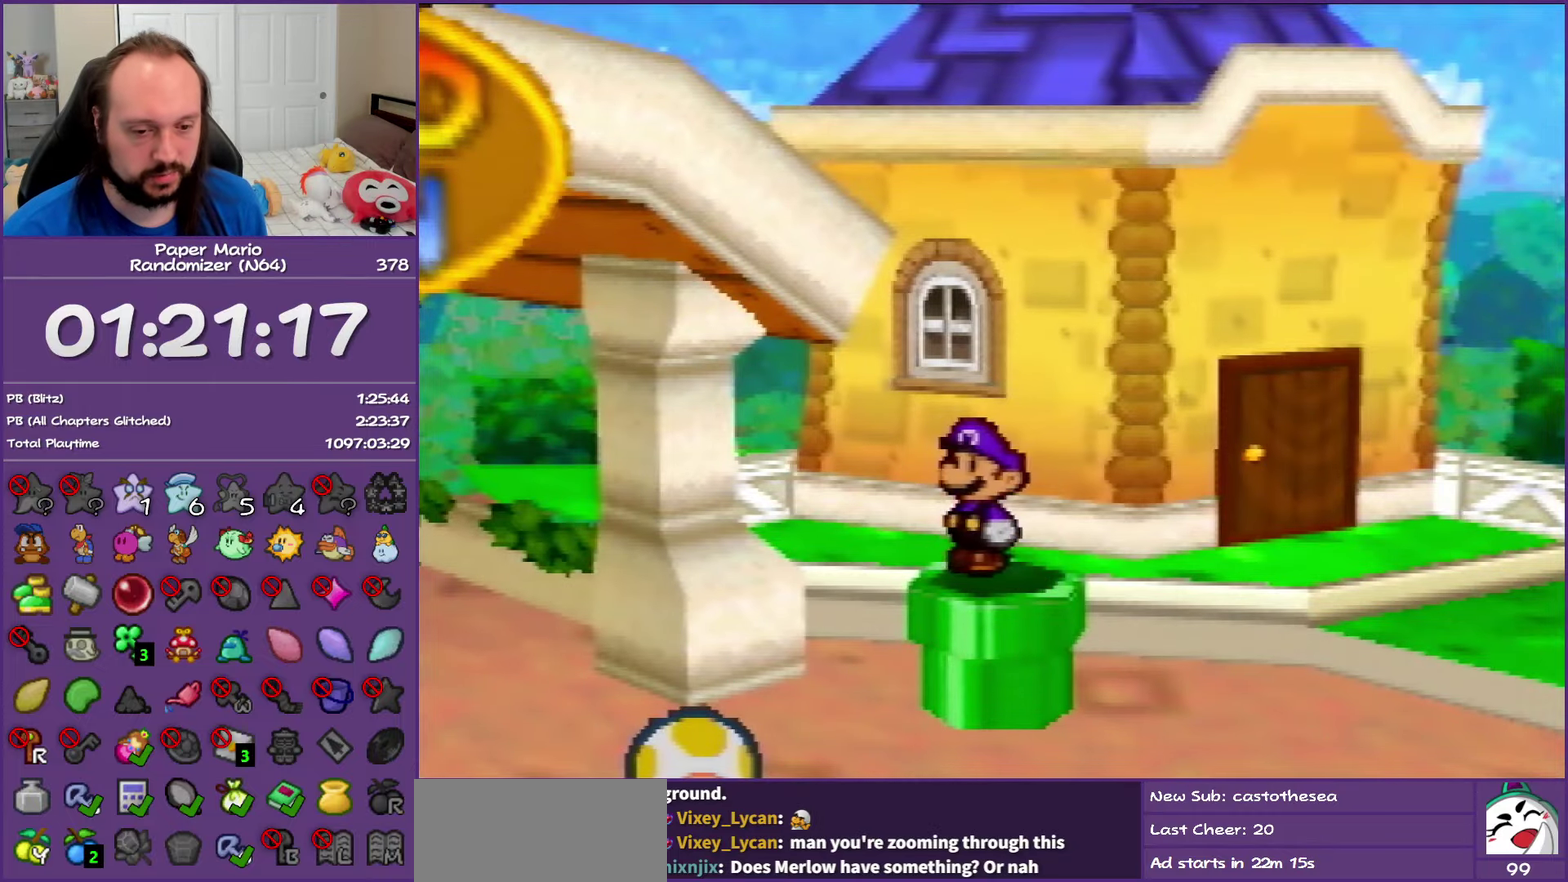
{"buttons": ["Z"], "left_stick": "down-right", "events": [[100, "Z", "up"], [200, "Z", "down"], [300, "Z", "up"], [383, "Z", "down"]]}
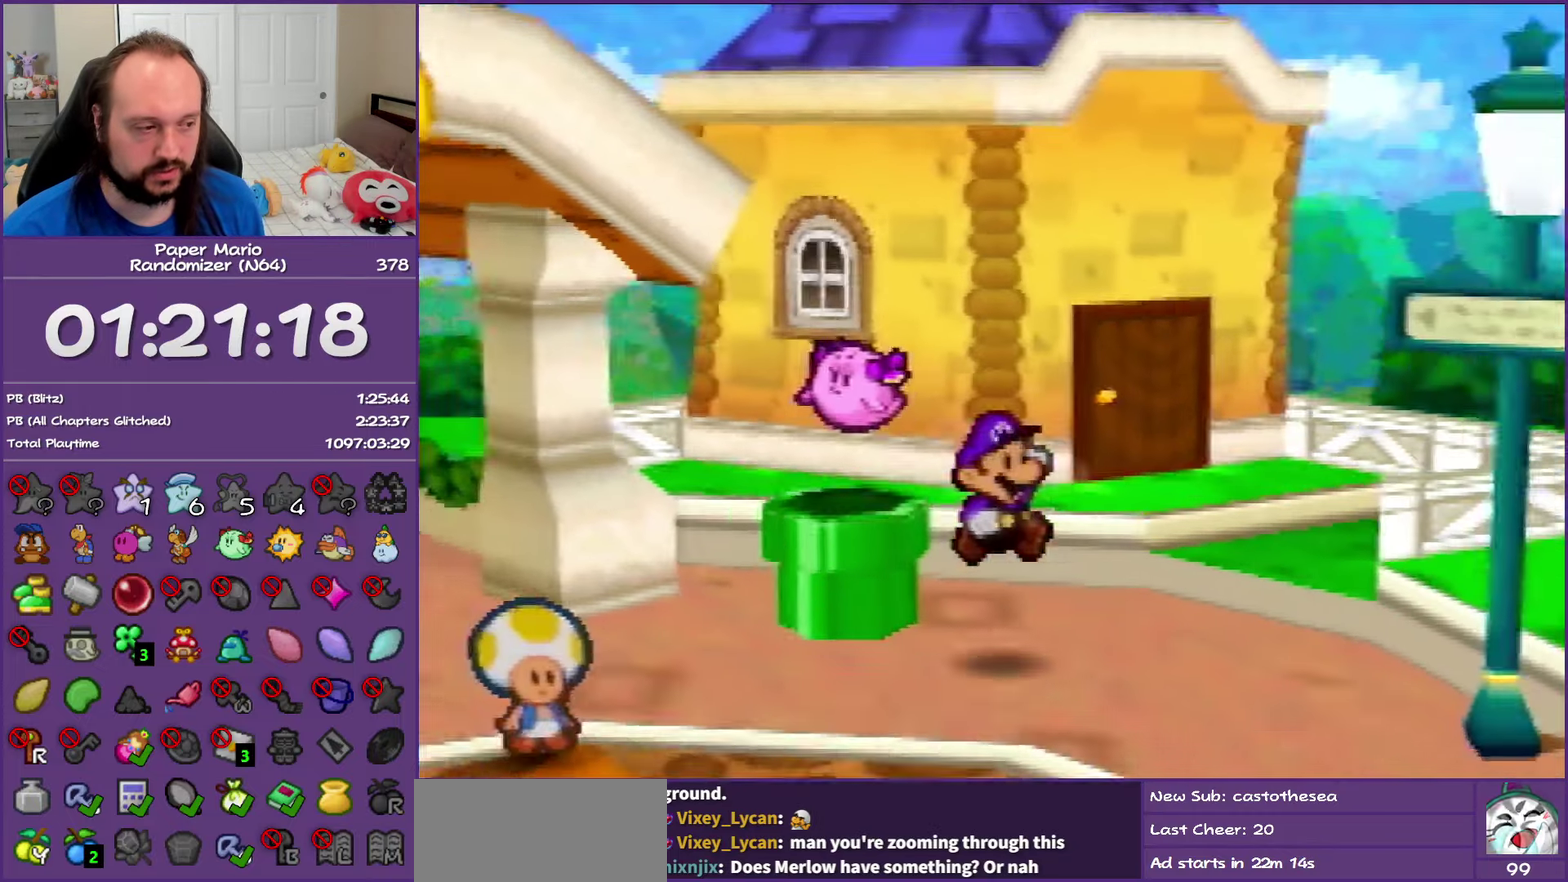
{"buttons": [], "left_stick": "down-right", "events": [[17, "Z", "up"], [200, "START", "down"], [283, "START", "up"], [367, "START", "down"], [450, "START", "up"]]}
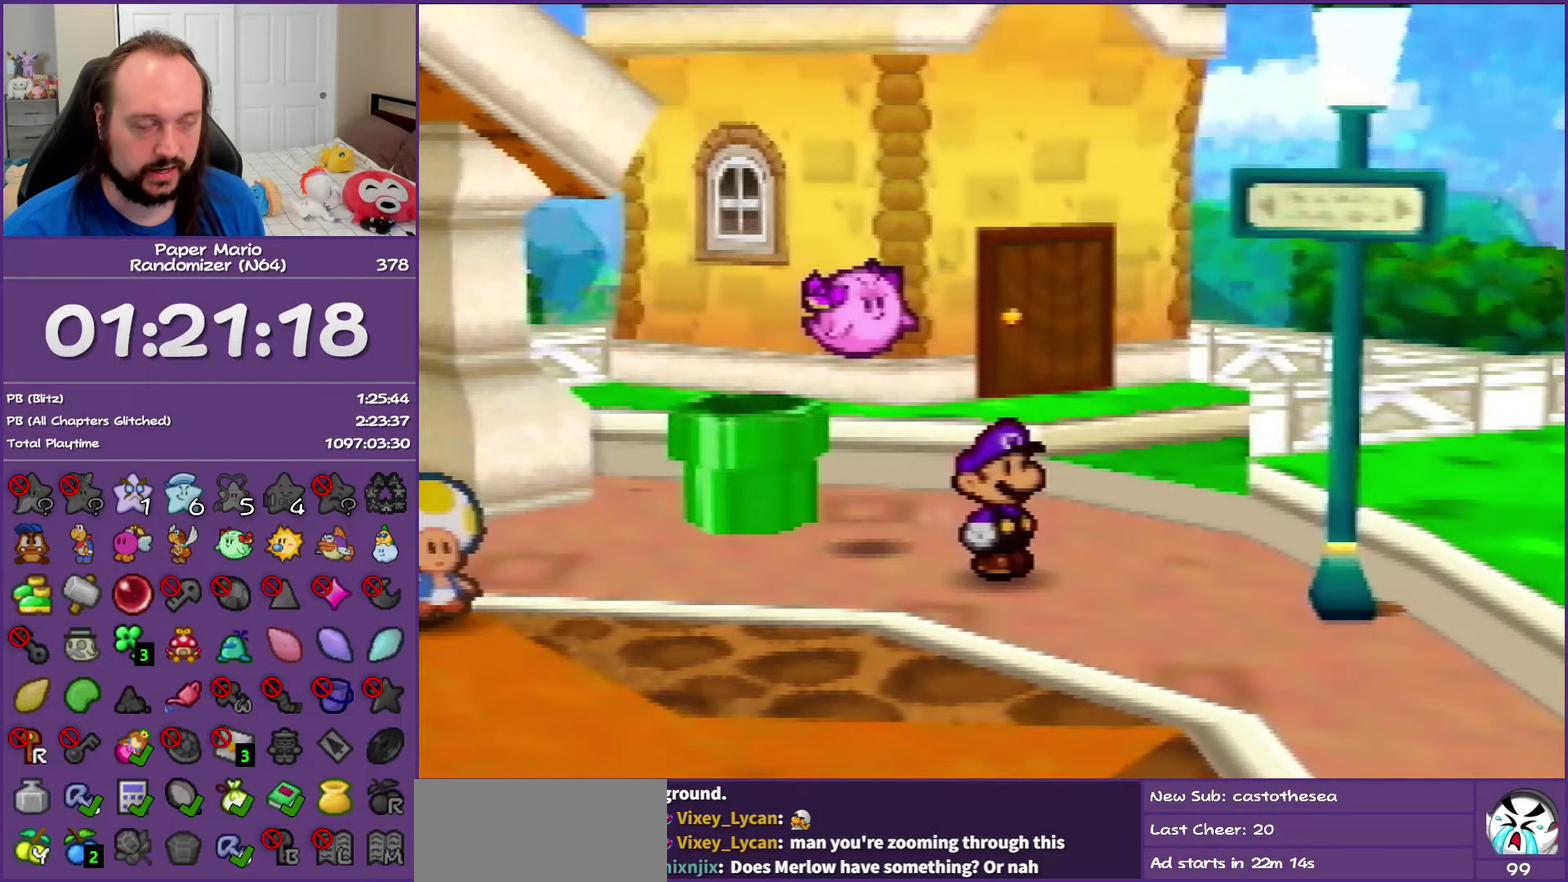
{"buttons": [], "left_stick": "right", "events": [[17, "START", "down"], [17, "left_stick", "center"], [133, "START", "up"], [483, "left_stick", "right"]]}
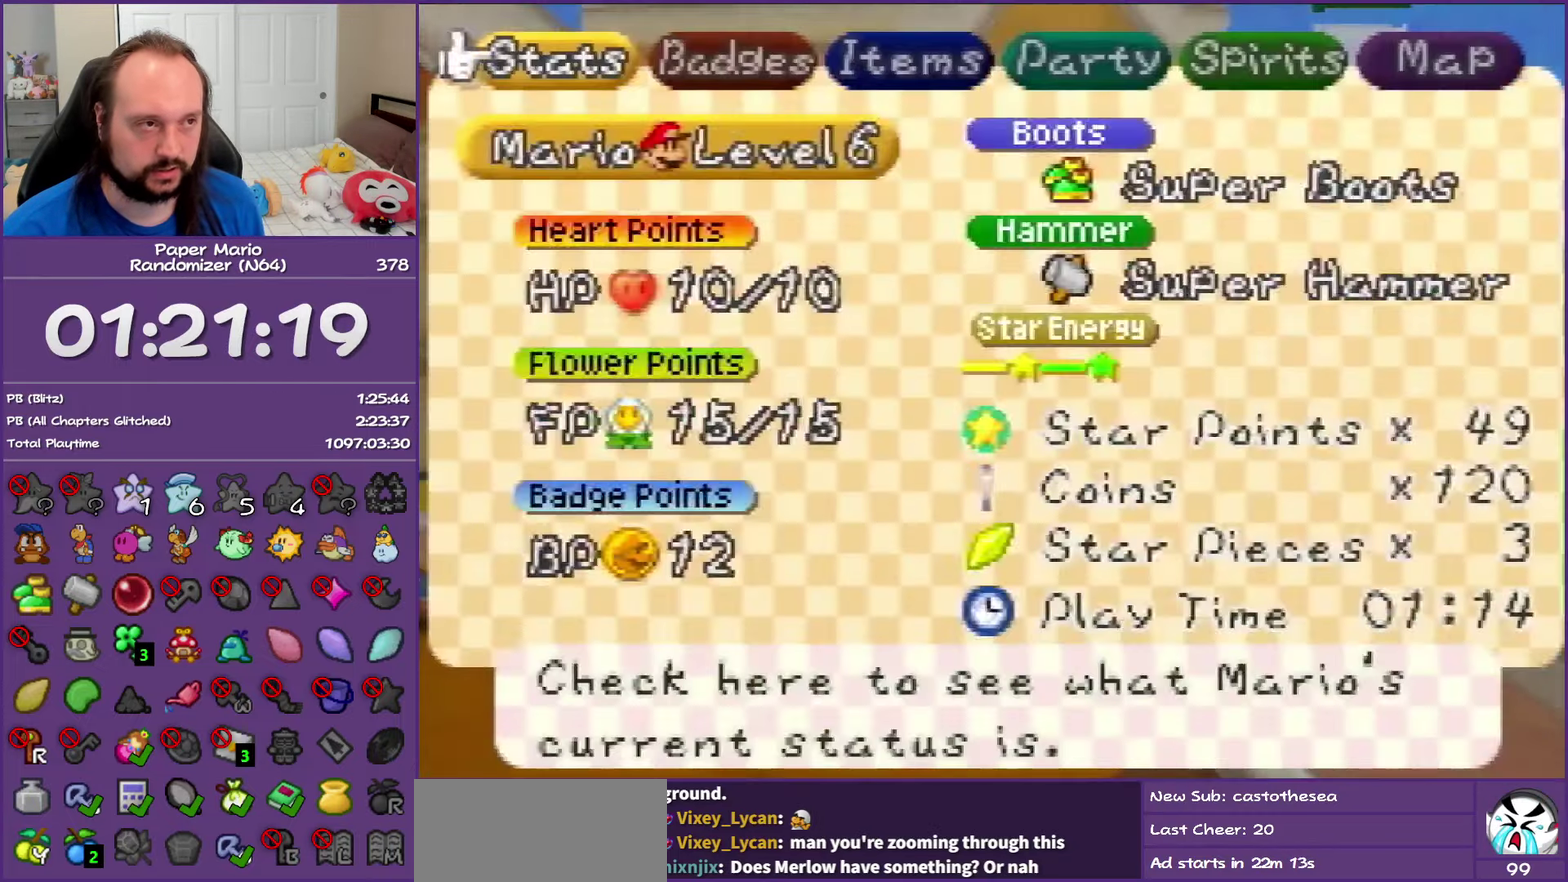
{"buttons": ["R1"], "left_stick": "center", "events": [[117, "left_stick", "center"], [150, "A", "down"], [217, "A", "up"], [300, "A", "down"], [400, "A", "up"], [467, "R1", "down"]]}
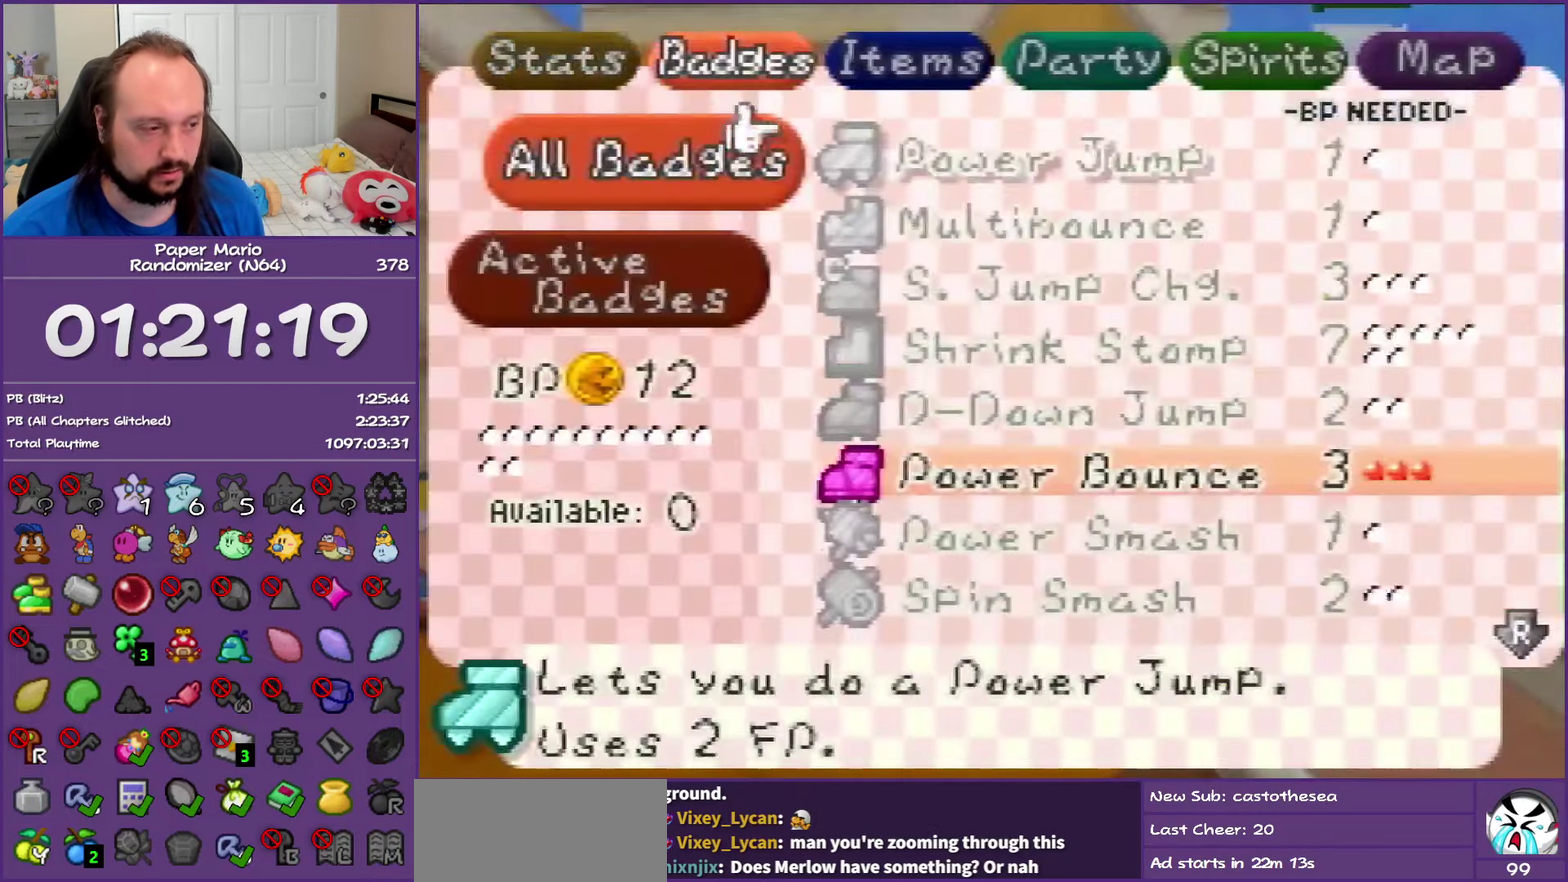
{"buttons": [], "left_stick": "center", "events": [[117, "R1", "up"]]}
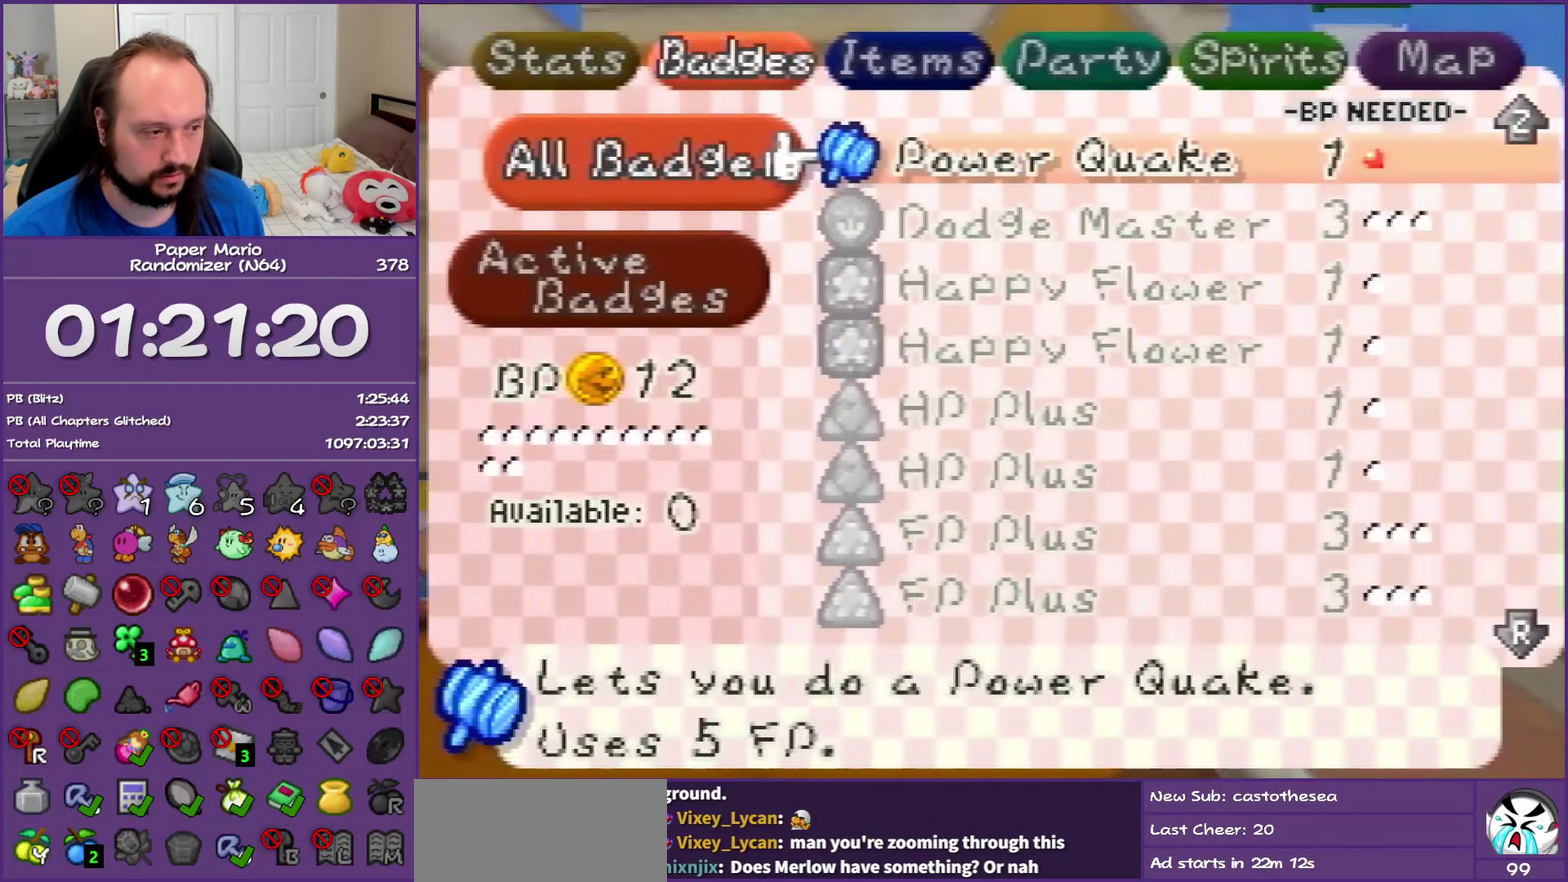
{"buttons": [], "left_stick": "center", "events": []}
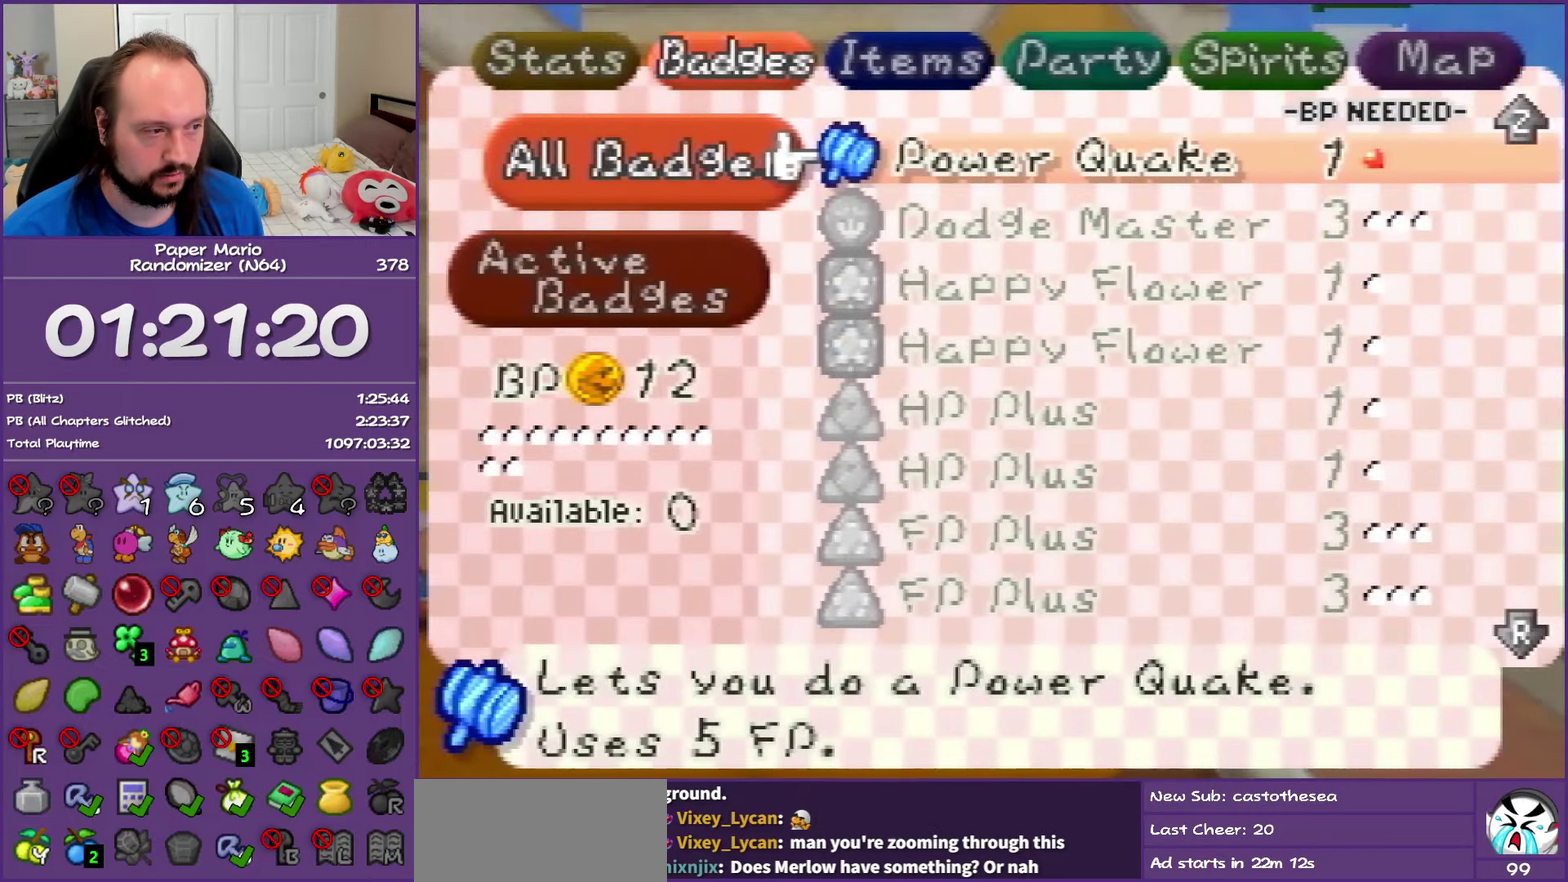
{"buttons": ["Z"], "left_stick": "down-right", "events": [[17, "START", "down"], [150, "START", "up"], [167, "left_stick", "down-right"], [433, "Z", "down"]]}
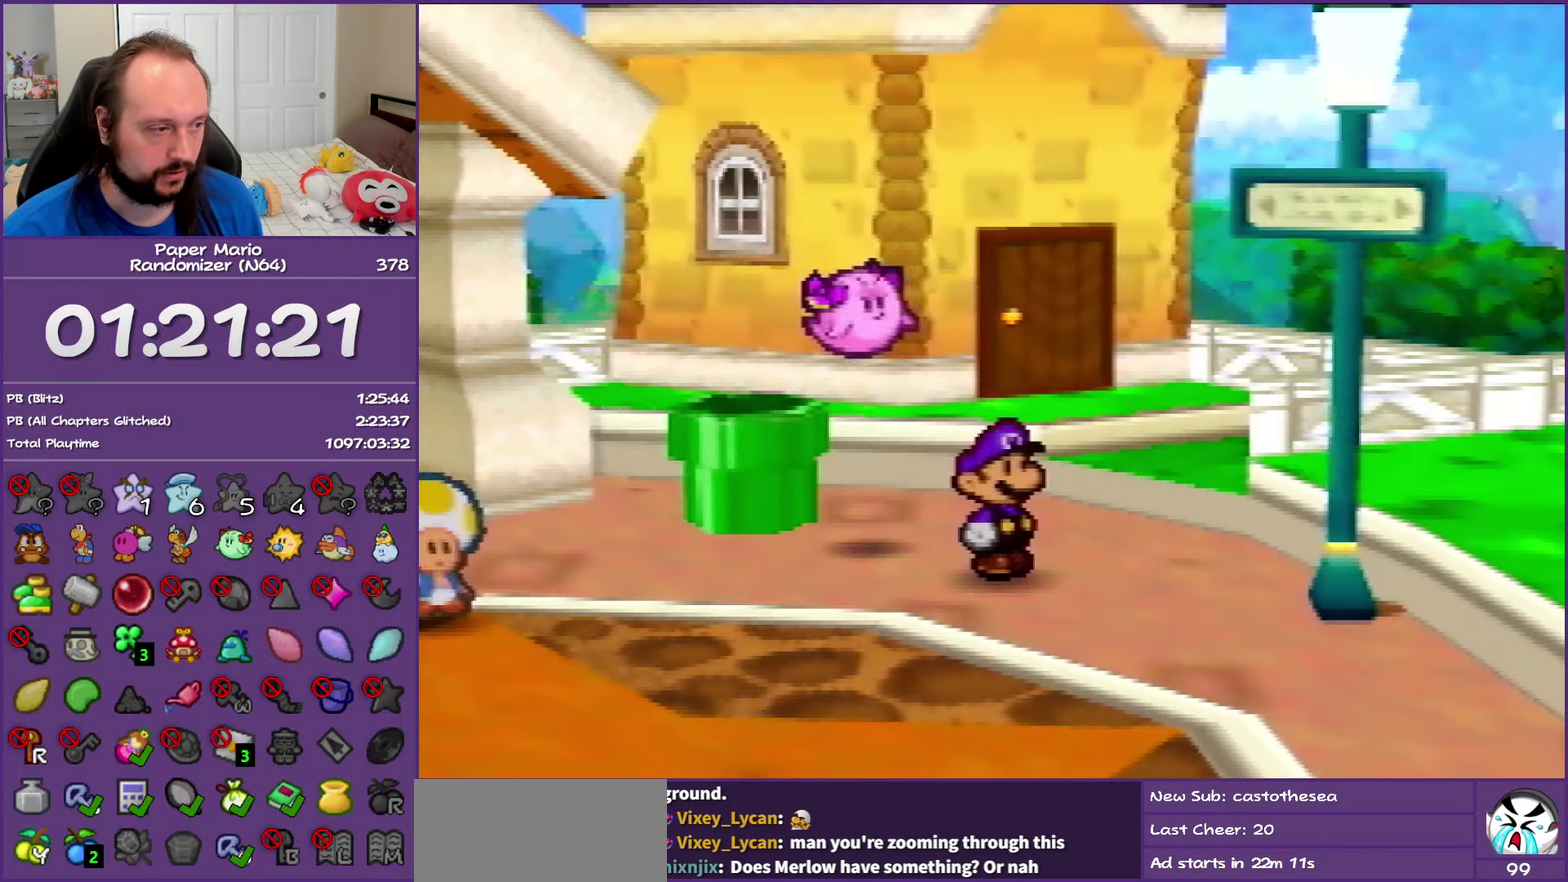
{"buttons": ["Z"], "left_stick": "down-right", "events": [[17, "Z", "up"], [100, "Z", "down"], [217, "Z", "up"], [300, "Z", "down"], [400, "Z", "up"], [483, "Z", "down"]]}
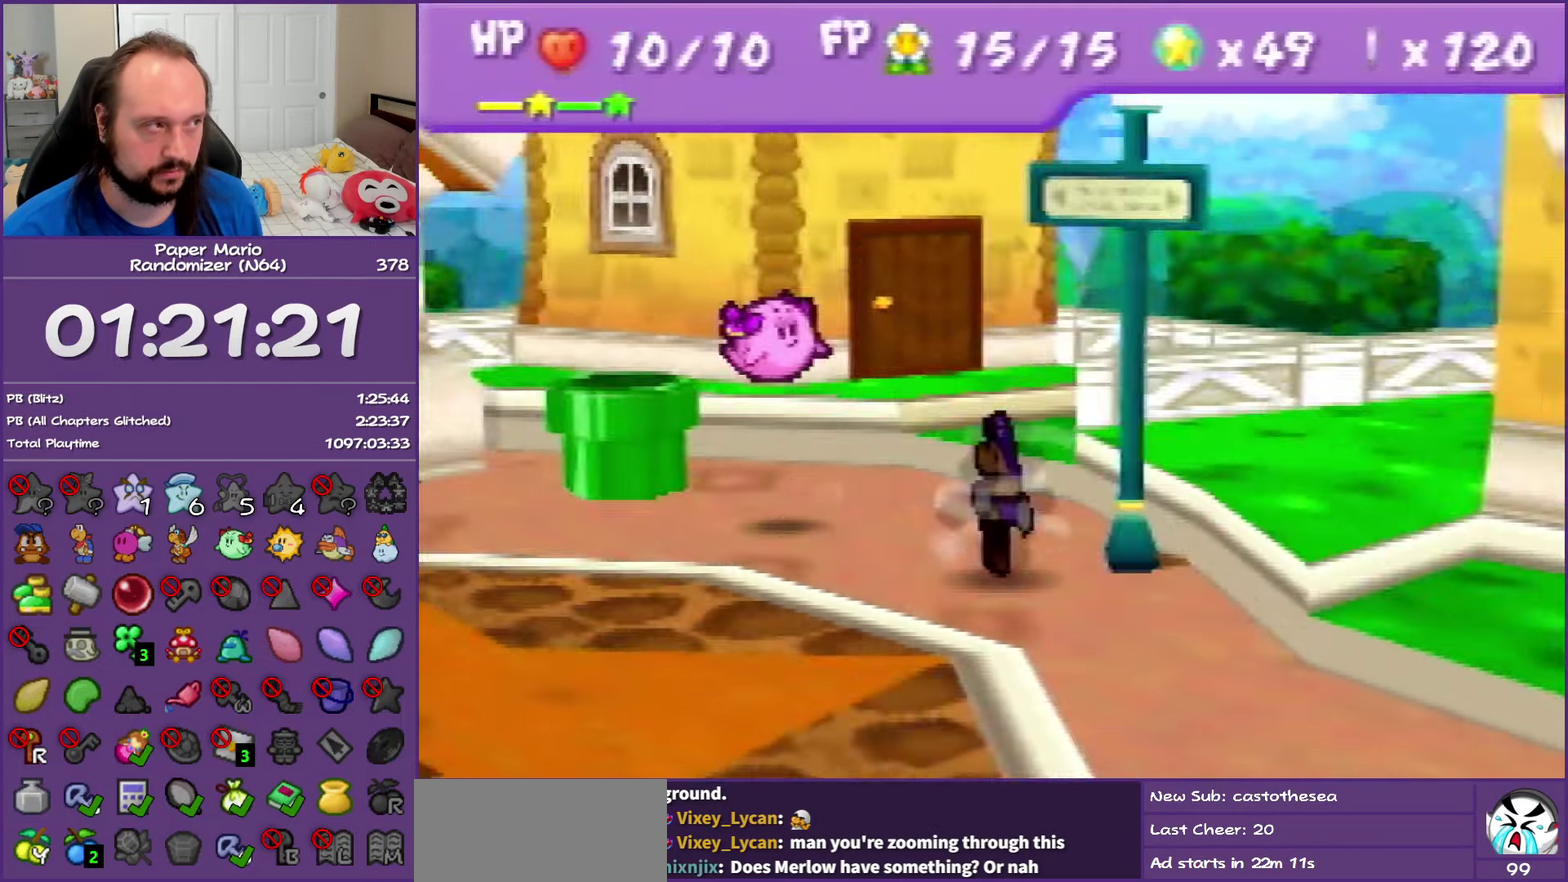
{"buttons": ["Z"], "left_stick": "down-right", "events": [[117, "Z", "up"], [433, "Z", "down"]]}
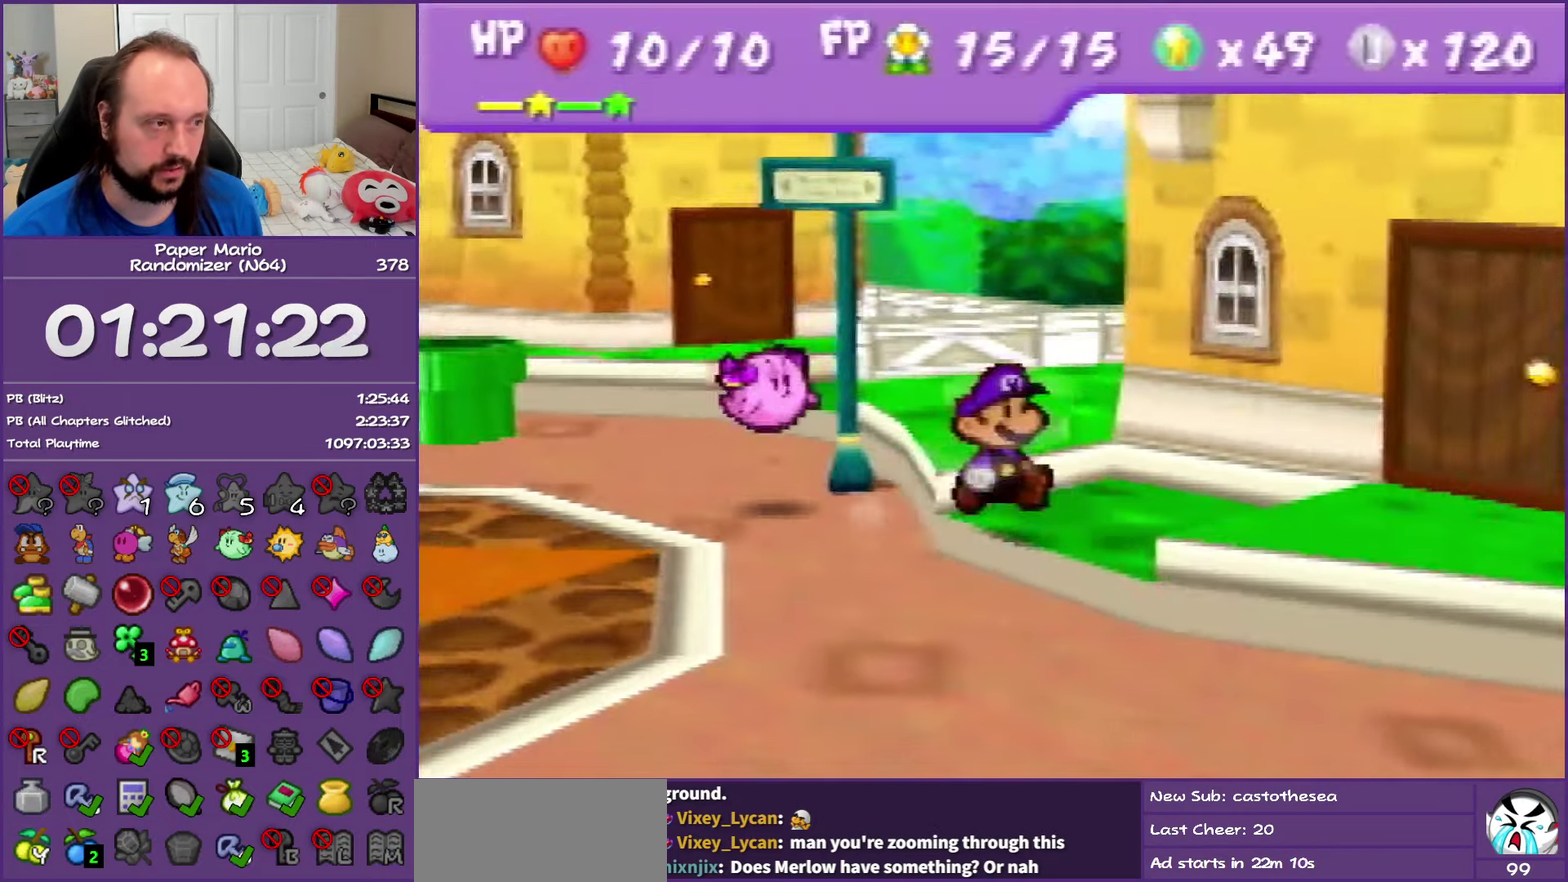
{"buttons": [], "left_stick": "down-right", "events": [[50, "Z", "up"], [117, "Z", "down"], [217, "Z", "up"], [333, "Z", "down"], [417, "Z", "up"]]}
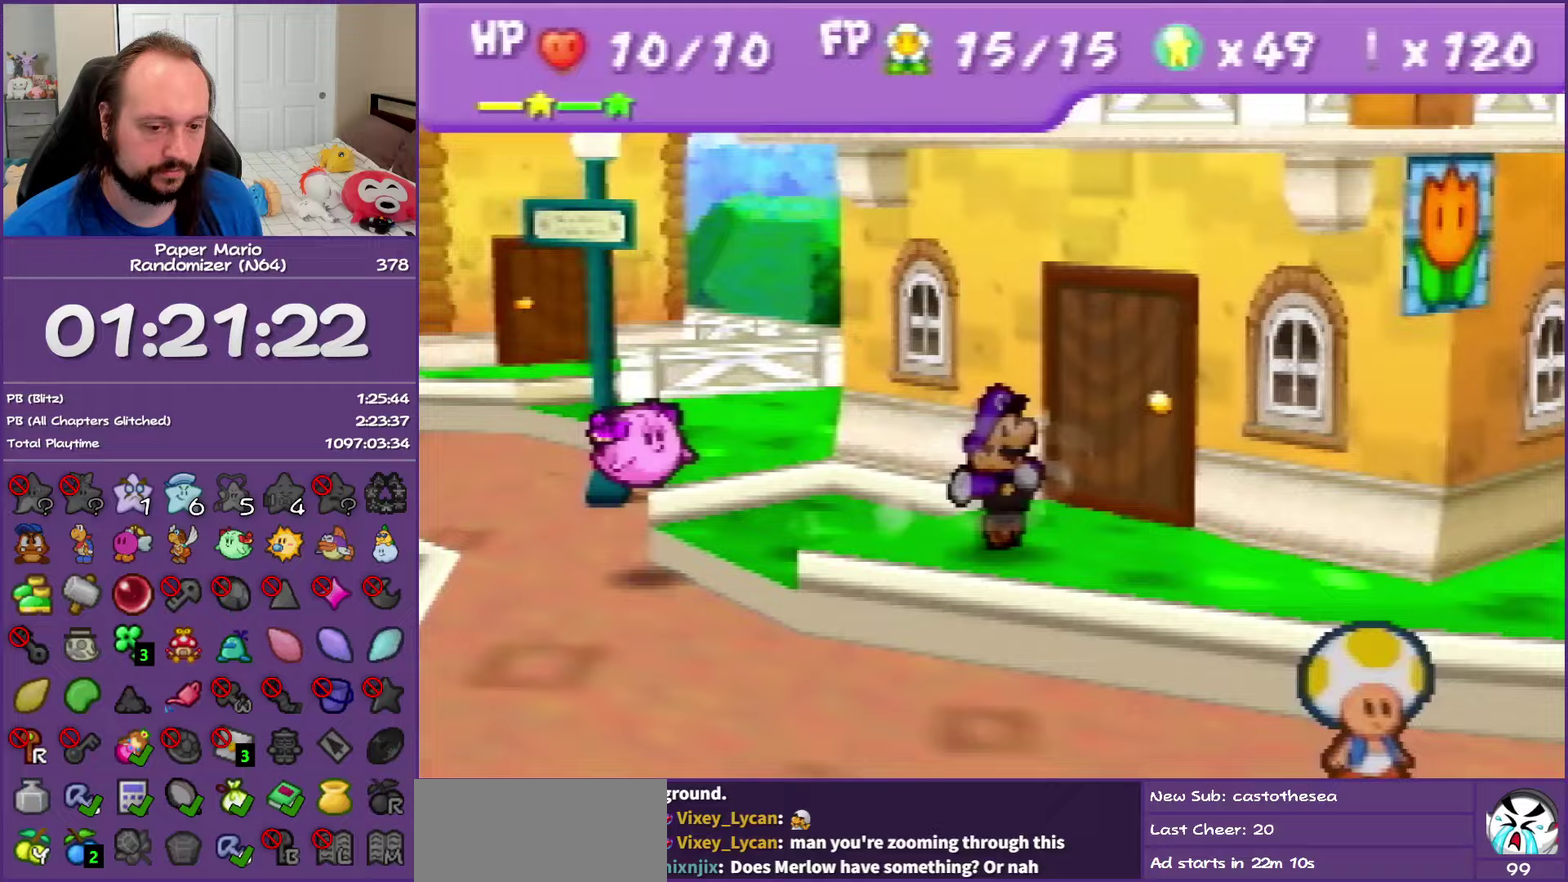
{"buttons": [], "left_stick": "down-right", "events": [[50, "Z", "down"], [450, "Z", "up"]]}
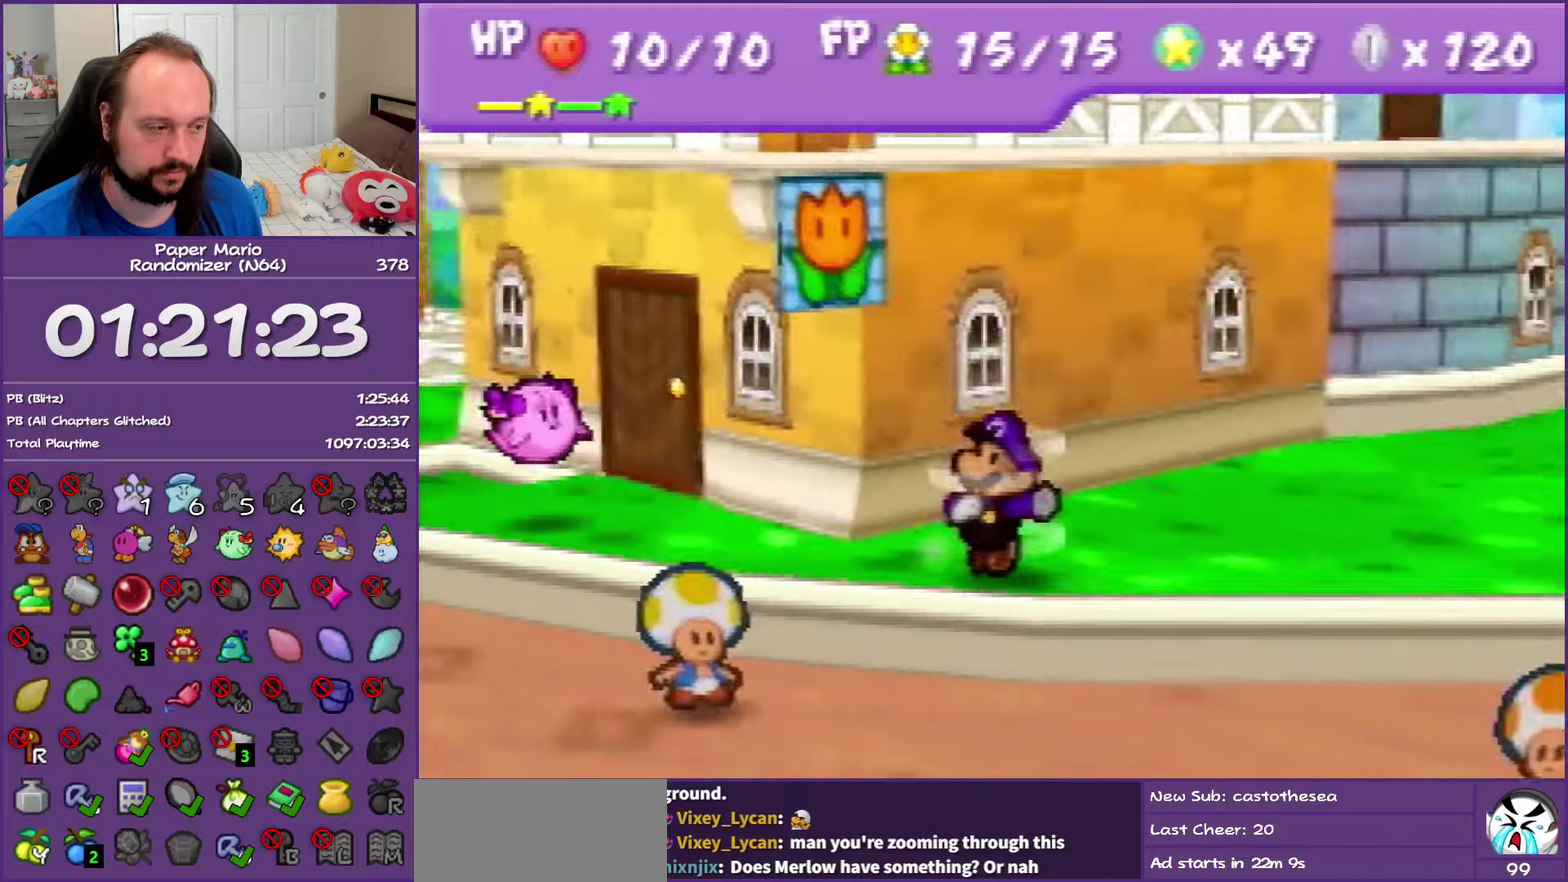
{"buttons": [], "left_stick": "down-right", "events": [[300, "Z", "down"], [417, "Z", "up"]]}
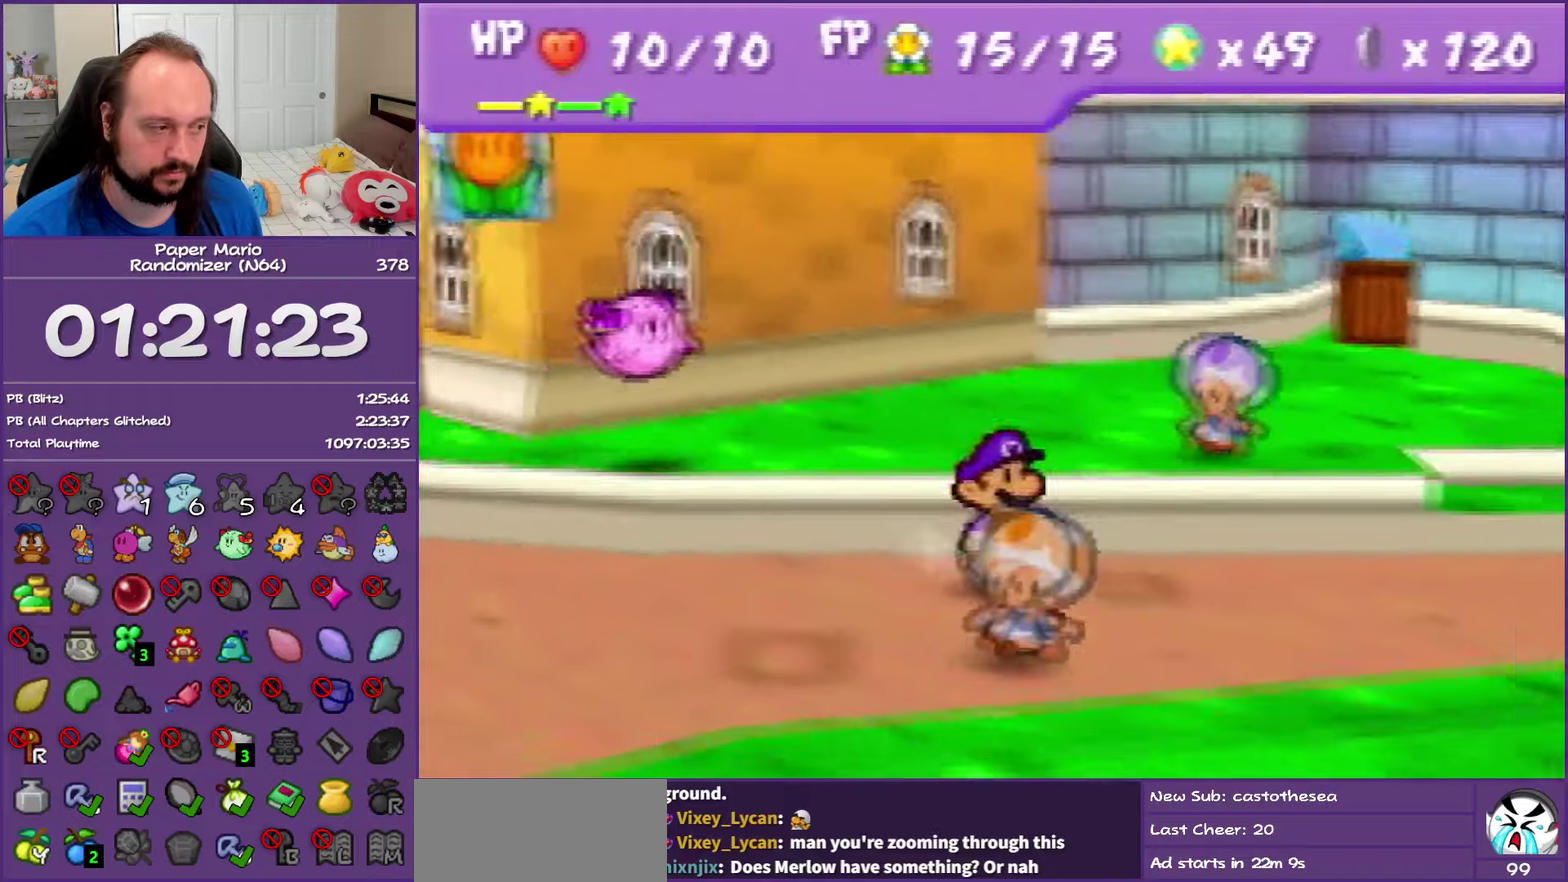
{"buttons": [], "left_stick": "right", "events": [[17, "Z", "down"], [467, "left_stick", "right"], [500, "Z", "up"]]}
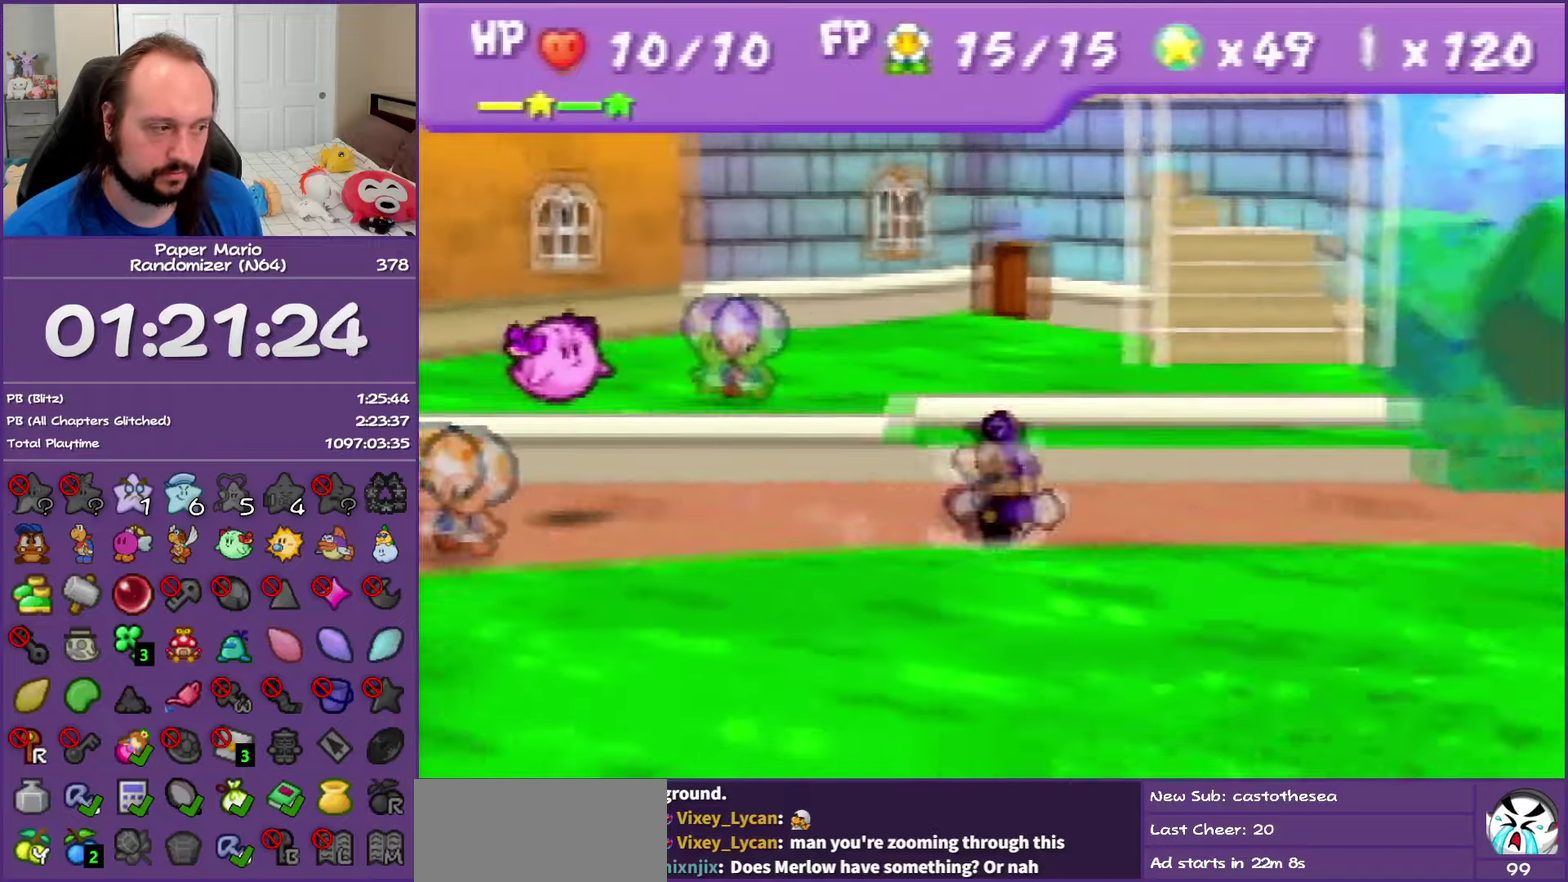
{"buttons": [], "left_stick": "right", "events": [[67, "left_stick", "up-right"], [133, "Z", "down"], [250, "Z", "up"], [333, "Z", "down"], [333, "left_stick", "right"], [433, "Z", "up"]]}